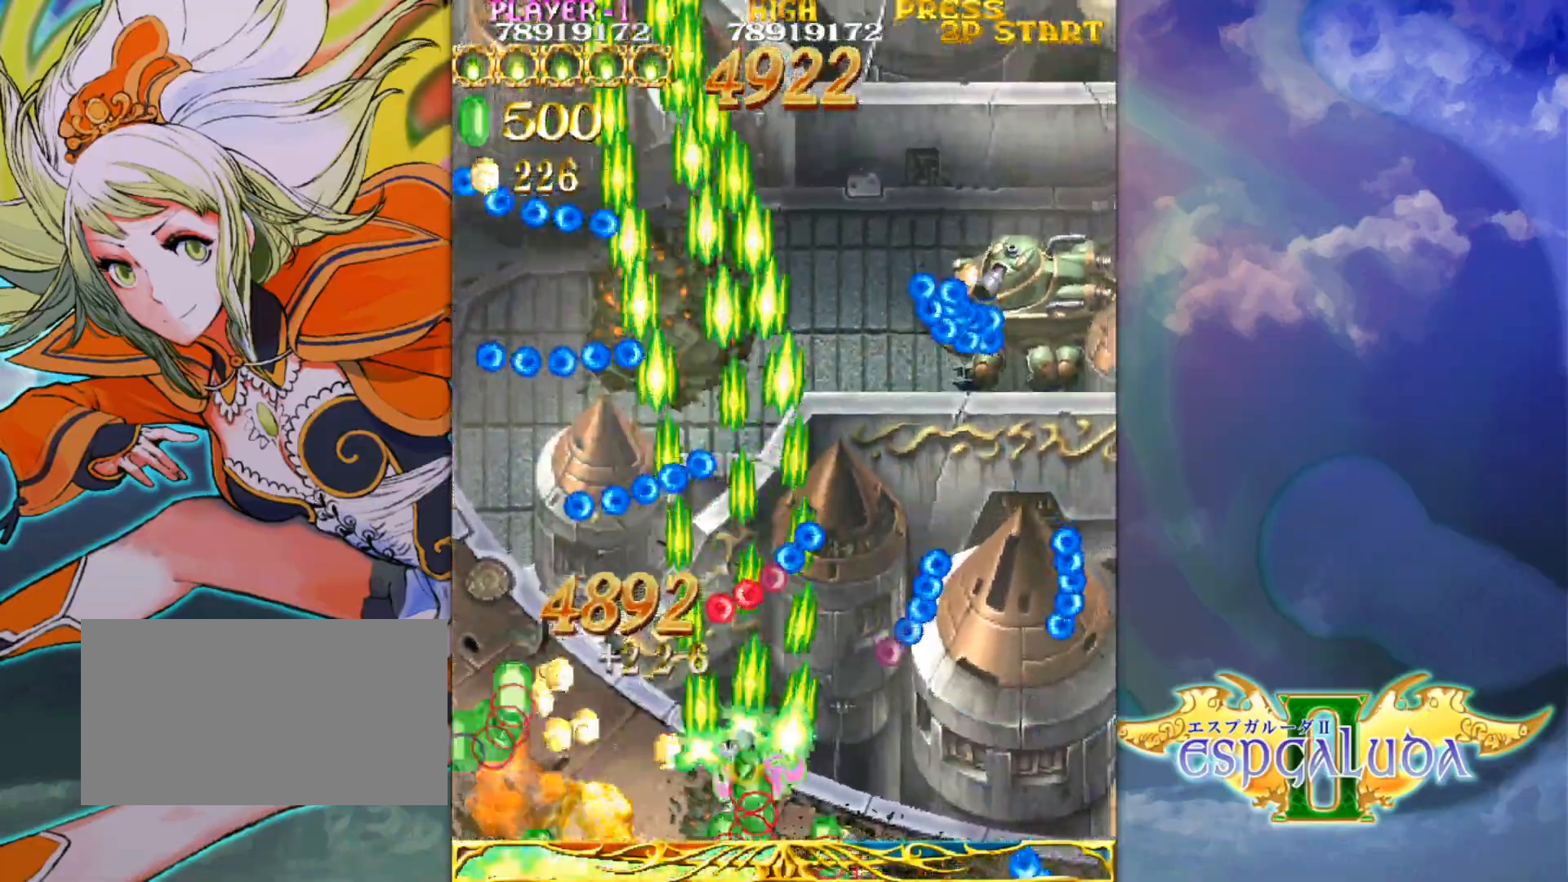
Gameplay with a controller (arcade stick); each line is a JSON object with the inputs held at the frame after it. "events" lists button and stick changes between this image and that frame as [ms after this image, input, new state], when the widget could be followed in between. Not read: L3 R3.
{"buttons": [], "left_stick": "right", "events": [[83, "left_stick", "up-right"], [417, "left_stick", "right"]]}
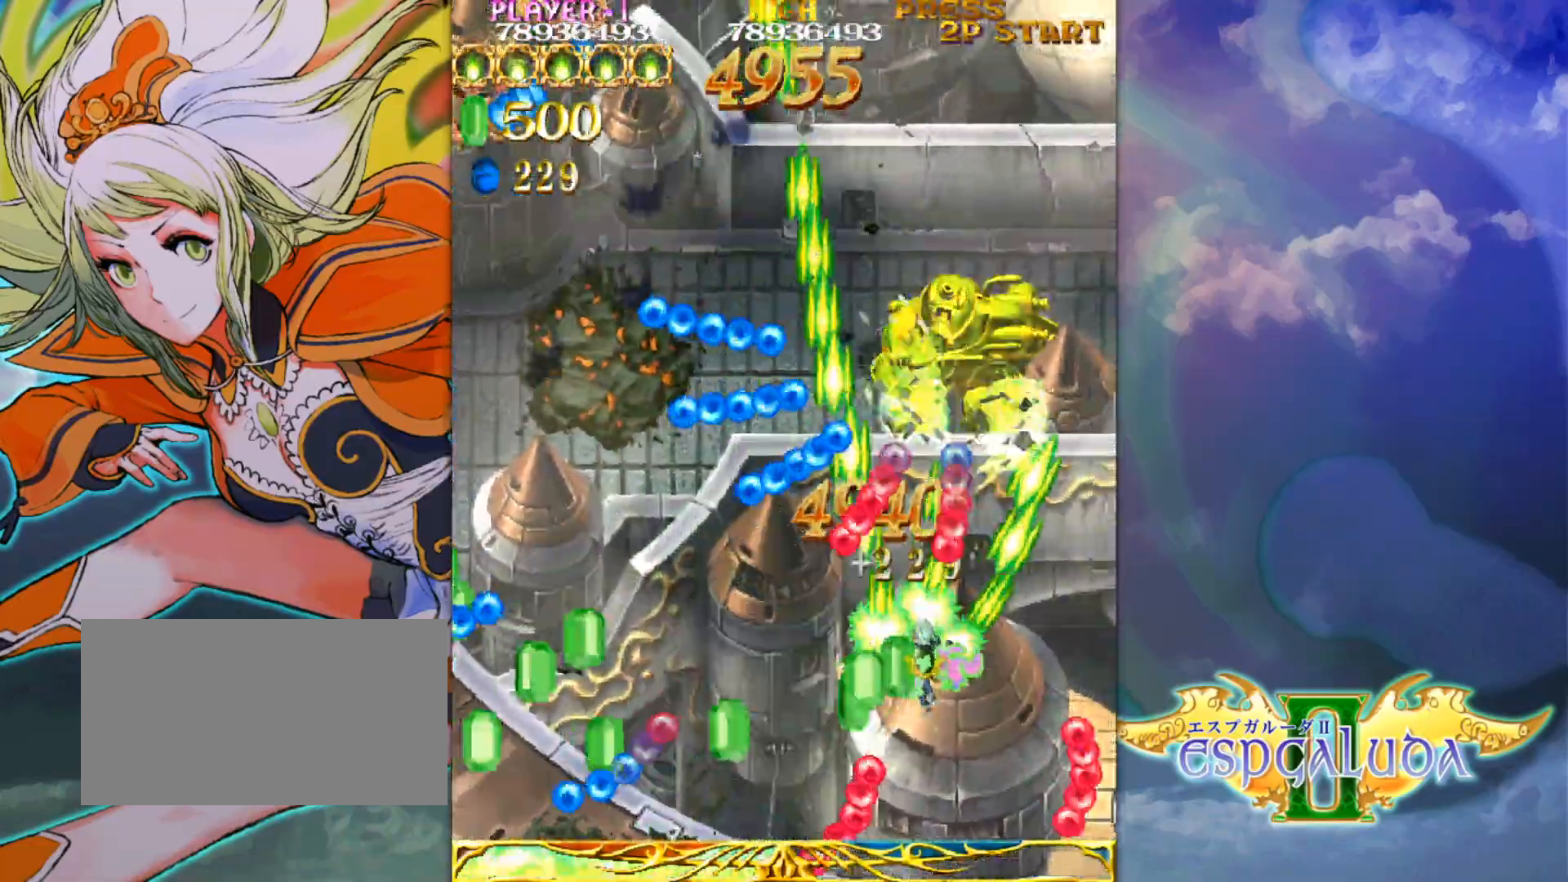
{"buttons": [], "left_stick": "center", "events": [[17, "left_stick", "up"], [83, "left_stick", "center"]]}
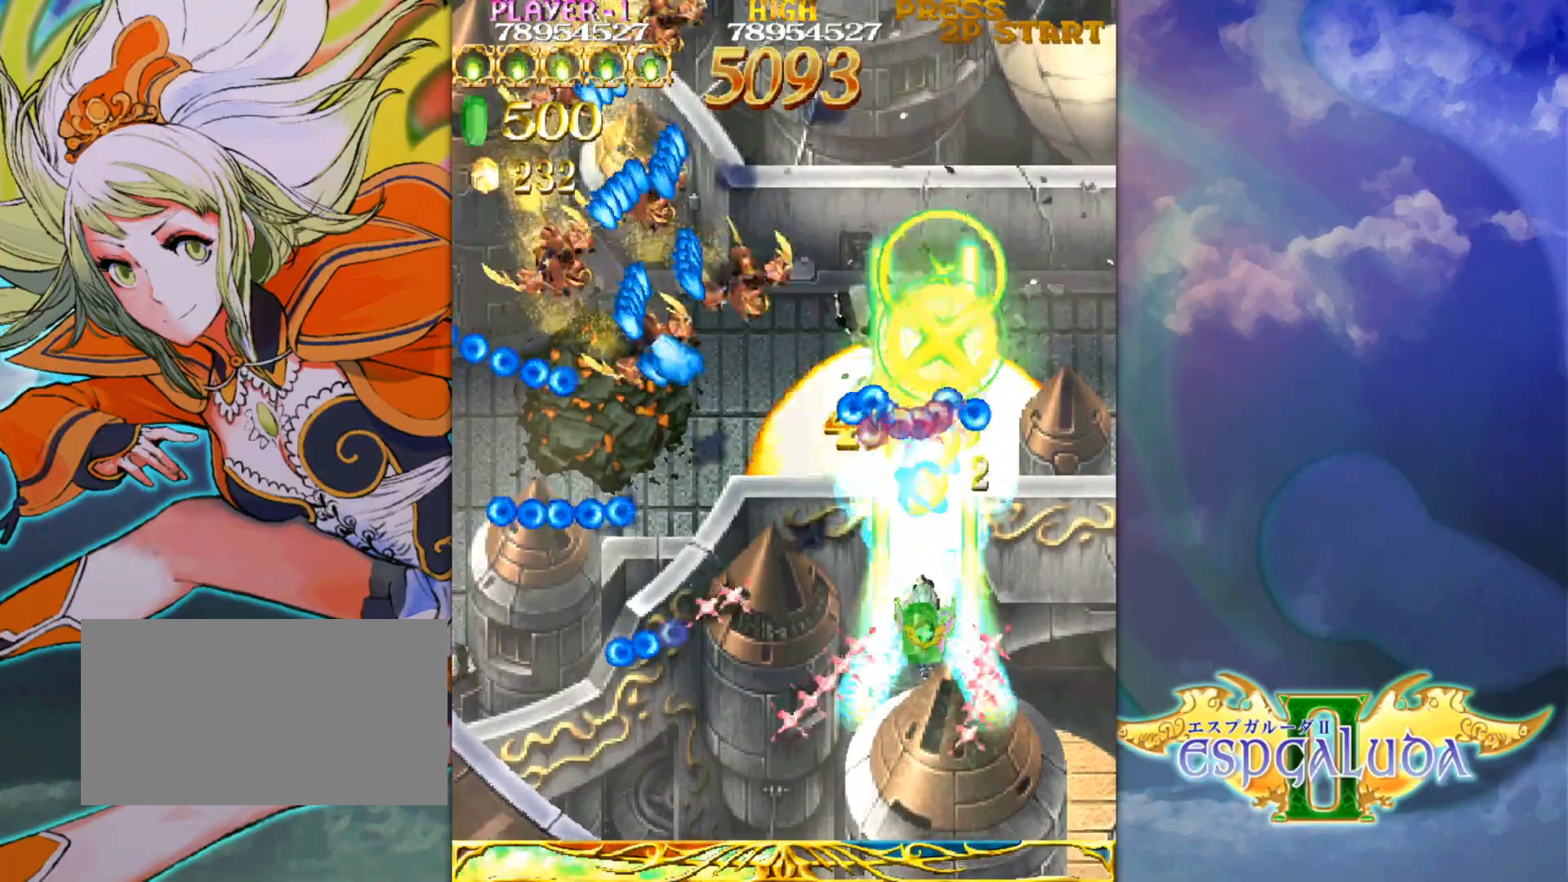
{"buttons": [], "left_stick": "up-left", "events": [[83, "left_stick", "up-left"], [317, "left_stick", "left"], [433, "left_stick", "up-left"]]}
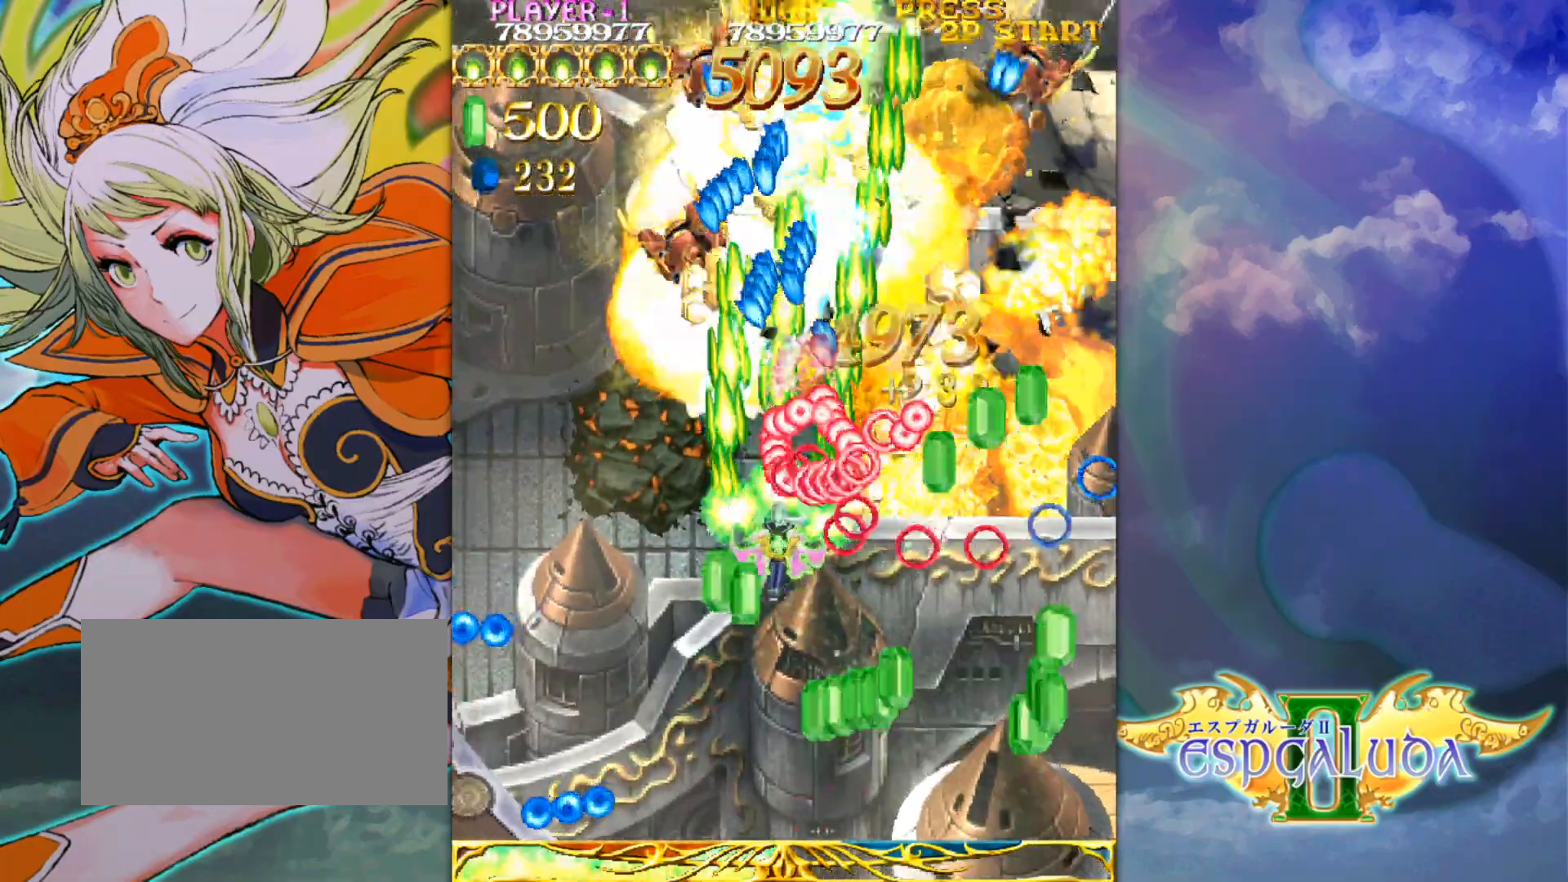
{"buttons": [], "left_stick": "down-right", "events": [[167, "left_stick", "center"], [367, "left_stick", "down-right"]]}
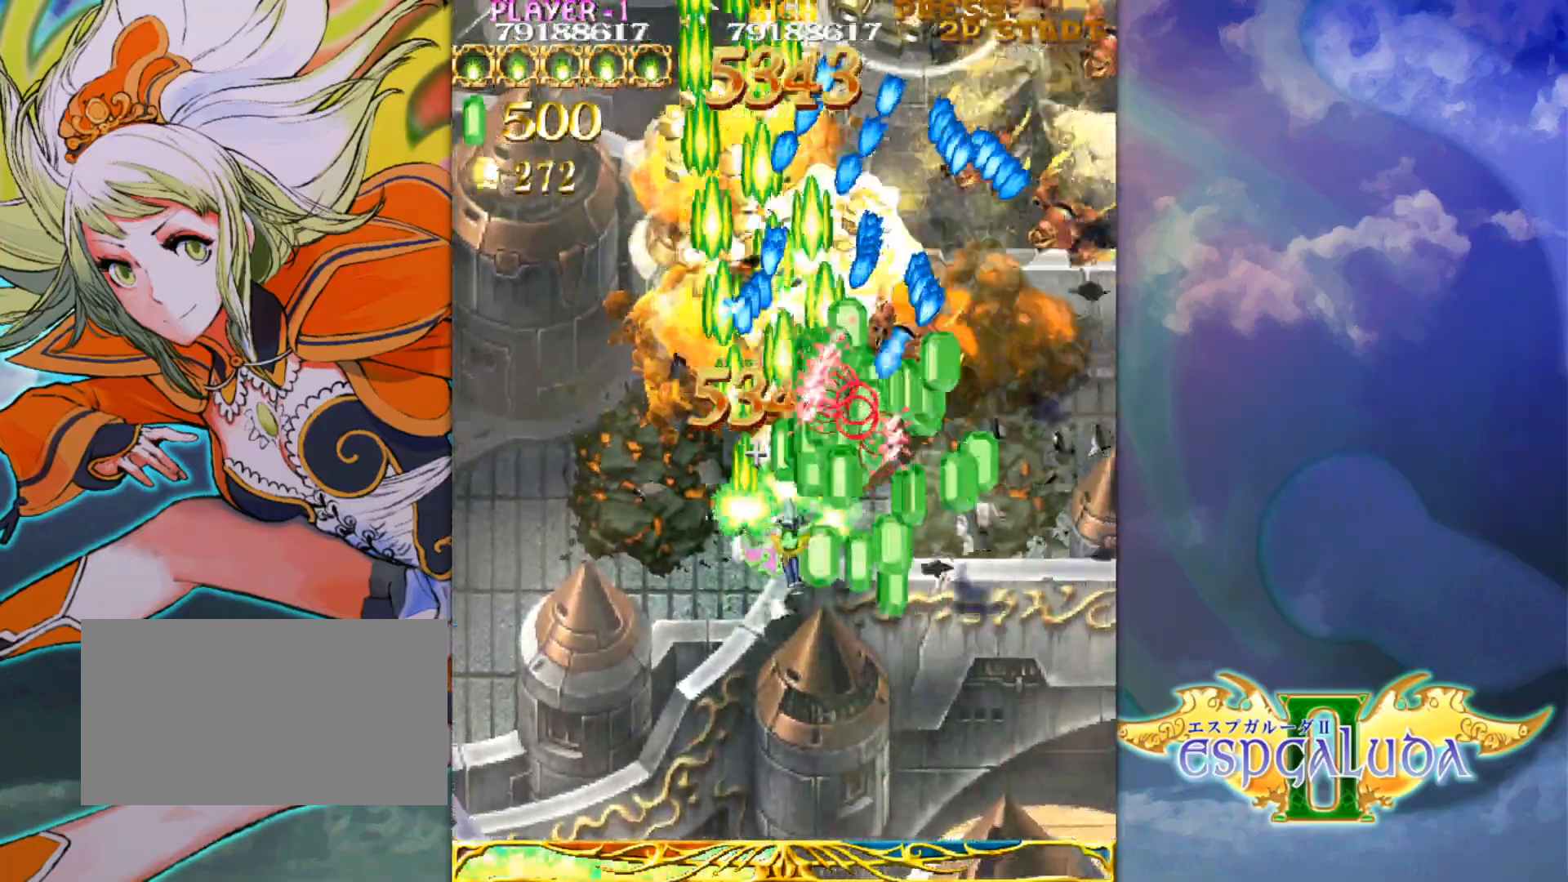
{"buttons": [], "left_stick": "up-right", "events": [[33, "left_stick", "center"], [117, "left_stick", "down-right"], [200, "left_stick", "center"], [317, "left_stick", "right"], [417, "left_stick", "up"], [500, "left_stick", "up-right"]]}
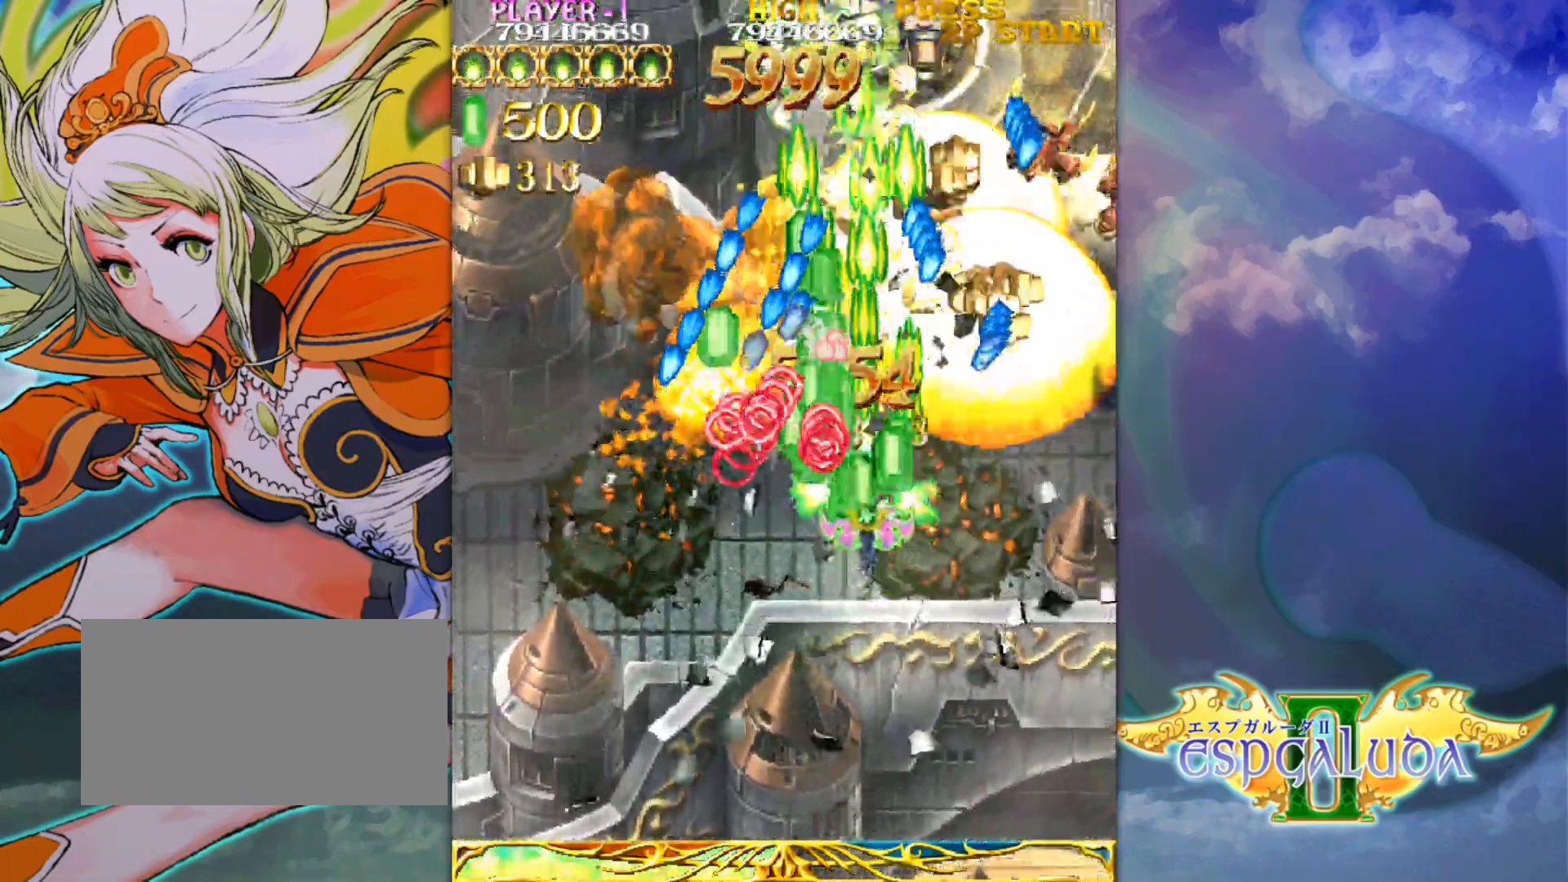
{"buttons": [], "left_stick": "center", "events": [[17, "left_stick", "right"], [83, "left_stick", "up"], [183, "left_stick", "right"], [267, "left_stick", "up"], [400, "left_stick", "down-right"], [483, "left_stick", "center"]]}
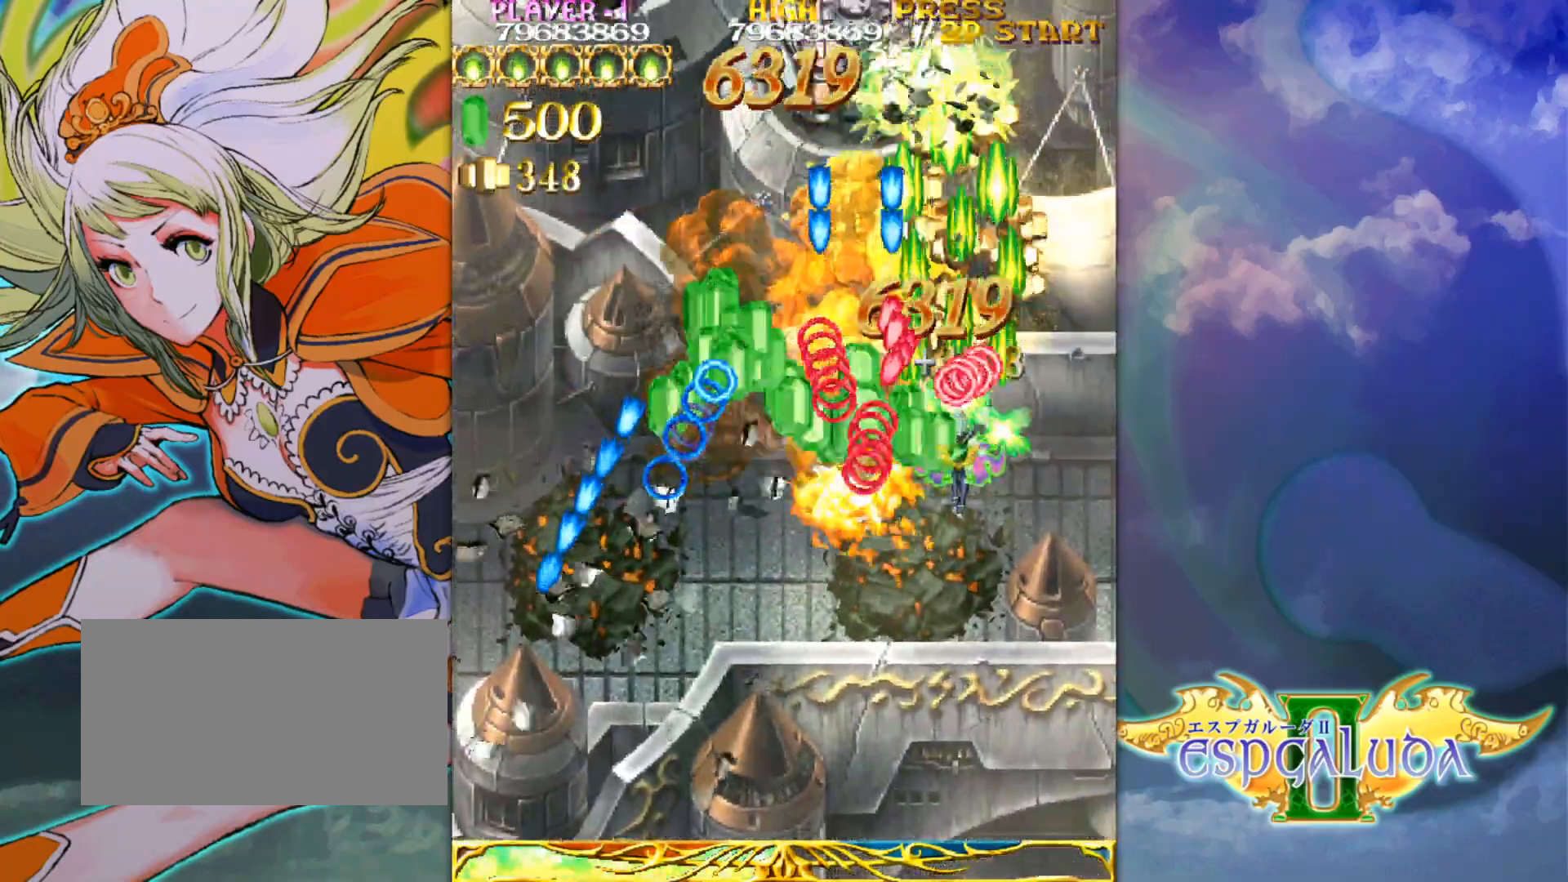
{"buttons": [], "left_stick": "center", "events": [[217, "left_stick", "down-left"], [400, "left_stick", "center"]]}
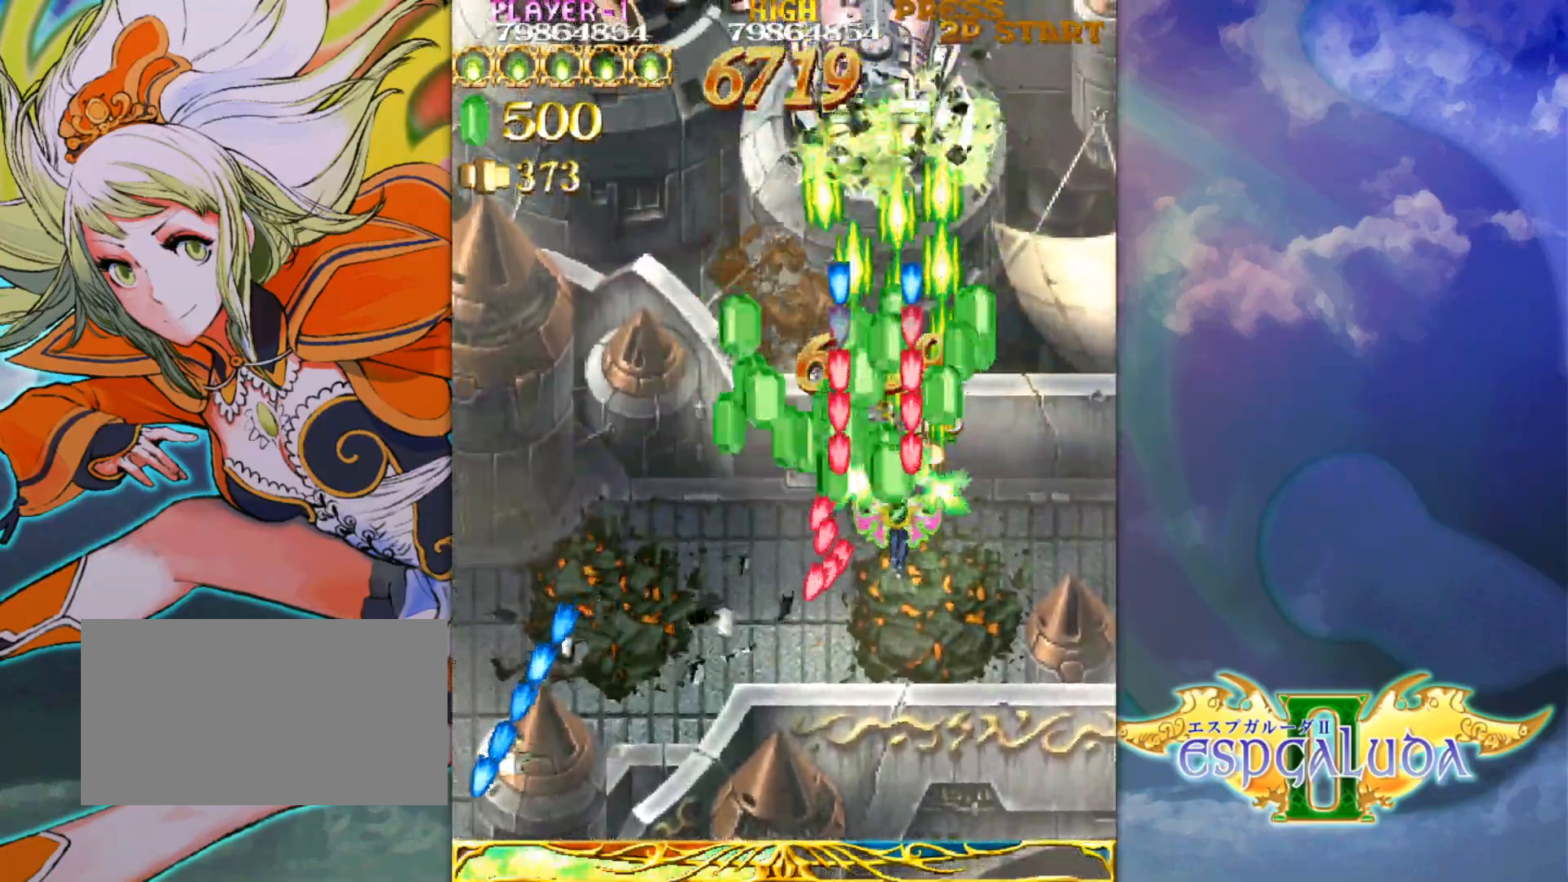
{"buttons": [], "left_stick": "center", "events": [[50, "left_stick", "left"], [117, "left_stick", "center"]]}
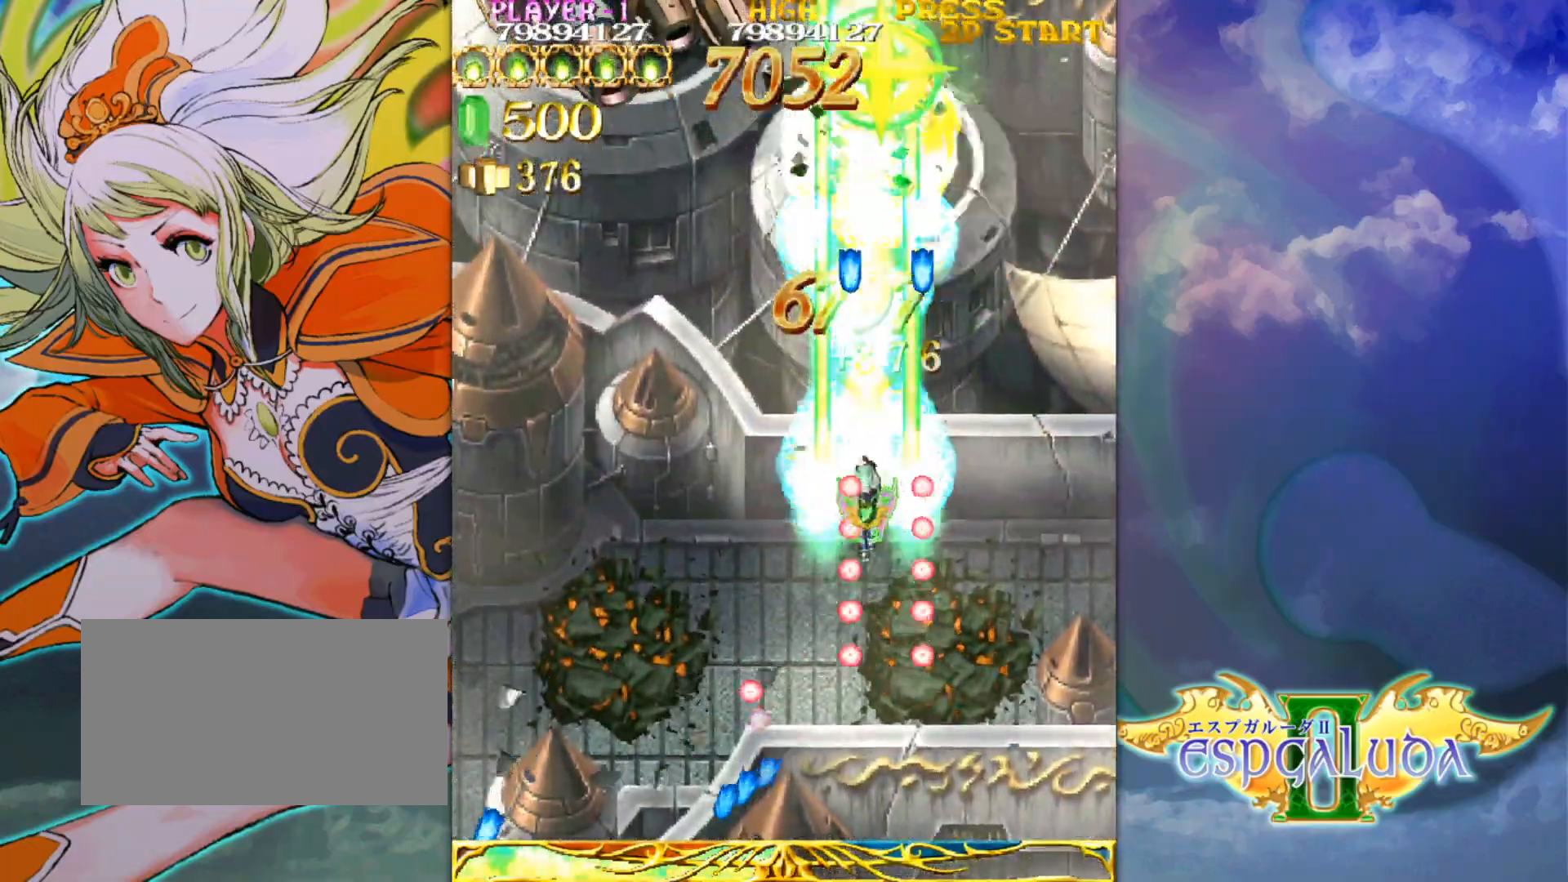
{"buttons": [], "left_stick": "up-left", "events": [[117, "left_stick", "up"], [283, "left_stick", "down-left"], [450, "left_stick", "up-left"]]}
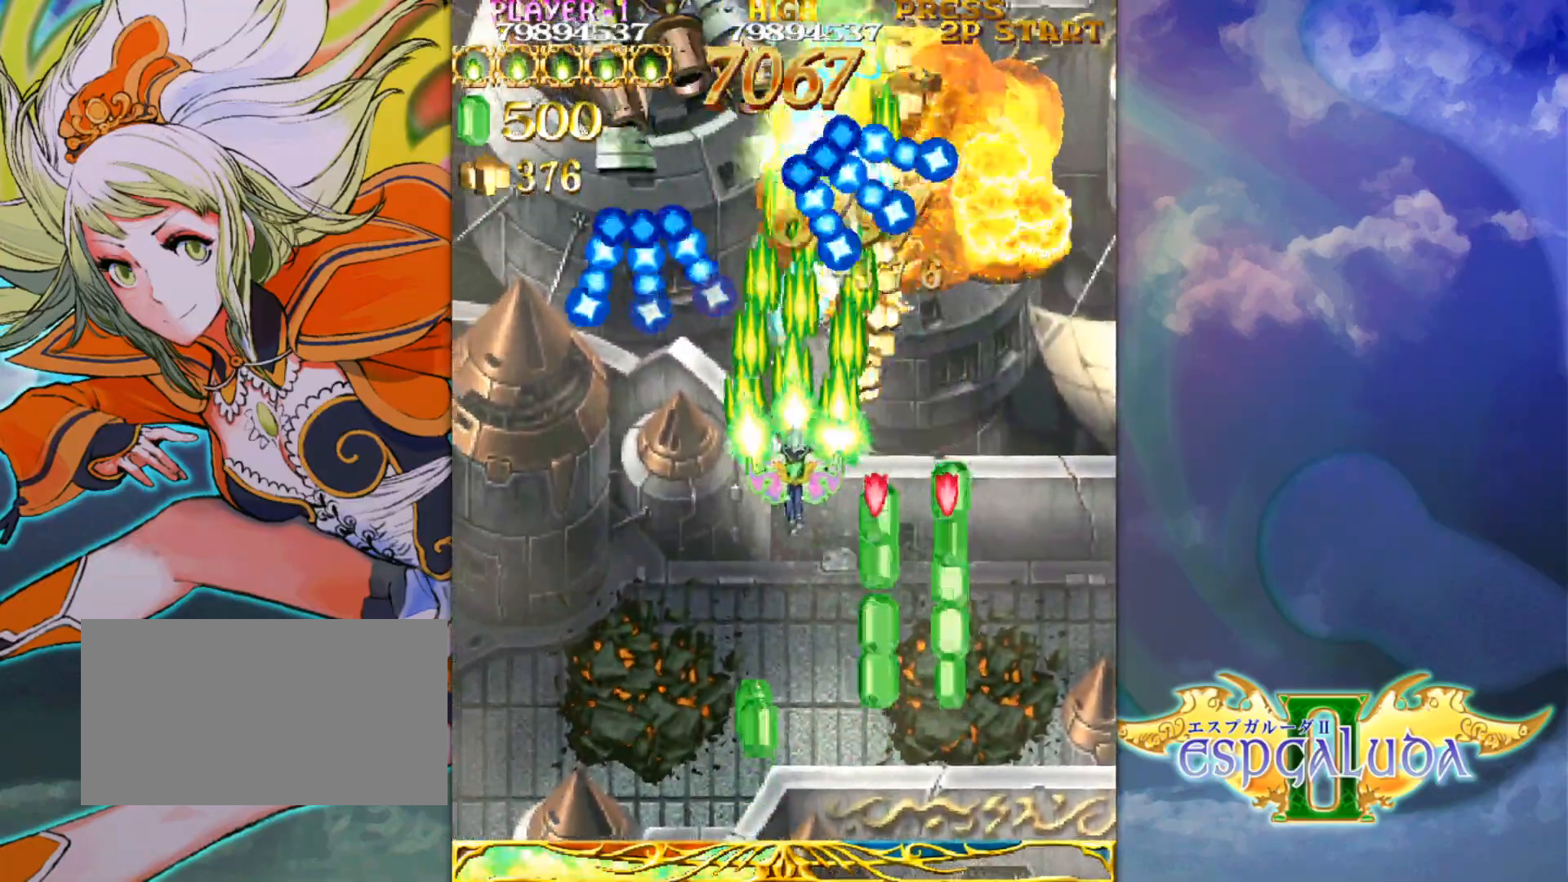
{"buttons": [], "left_stick": "center", "events": [[100, "left_stick", "down-left"], [250, "left_stick", "center"], [350, "left_stick", "right"], [417, "left_stick", "center"]]}
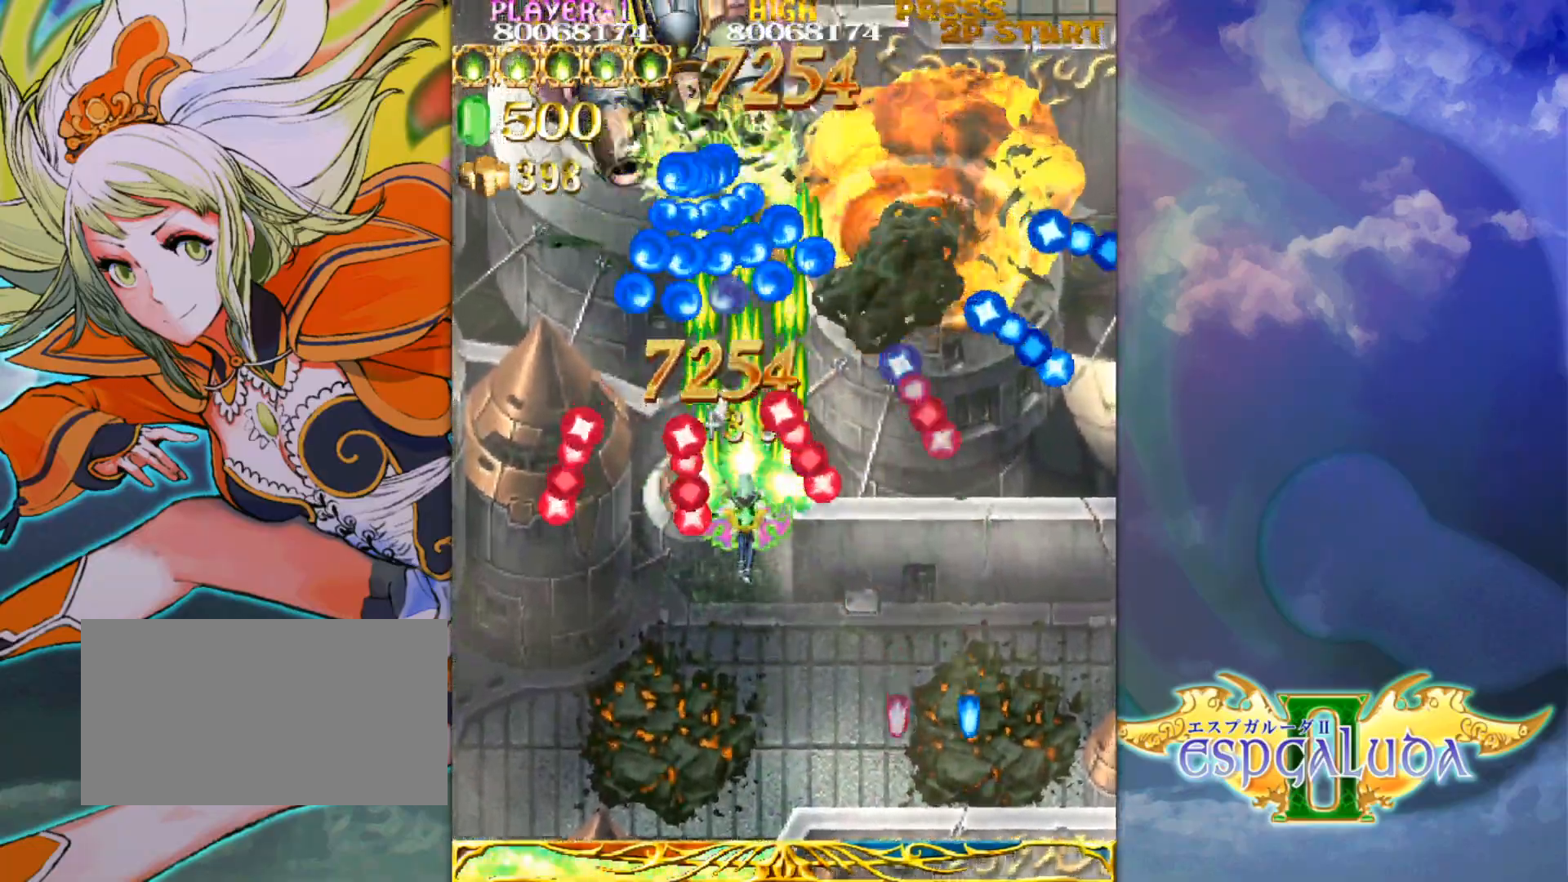
{"buttons": [], "left_stick": "center", "events": [[233, "left_stick", "left"], [333, "left_stick", "center"]]}
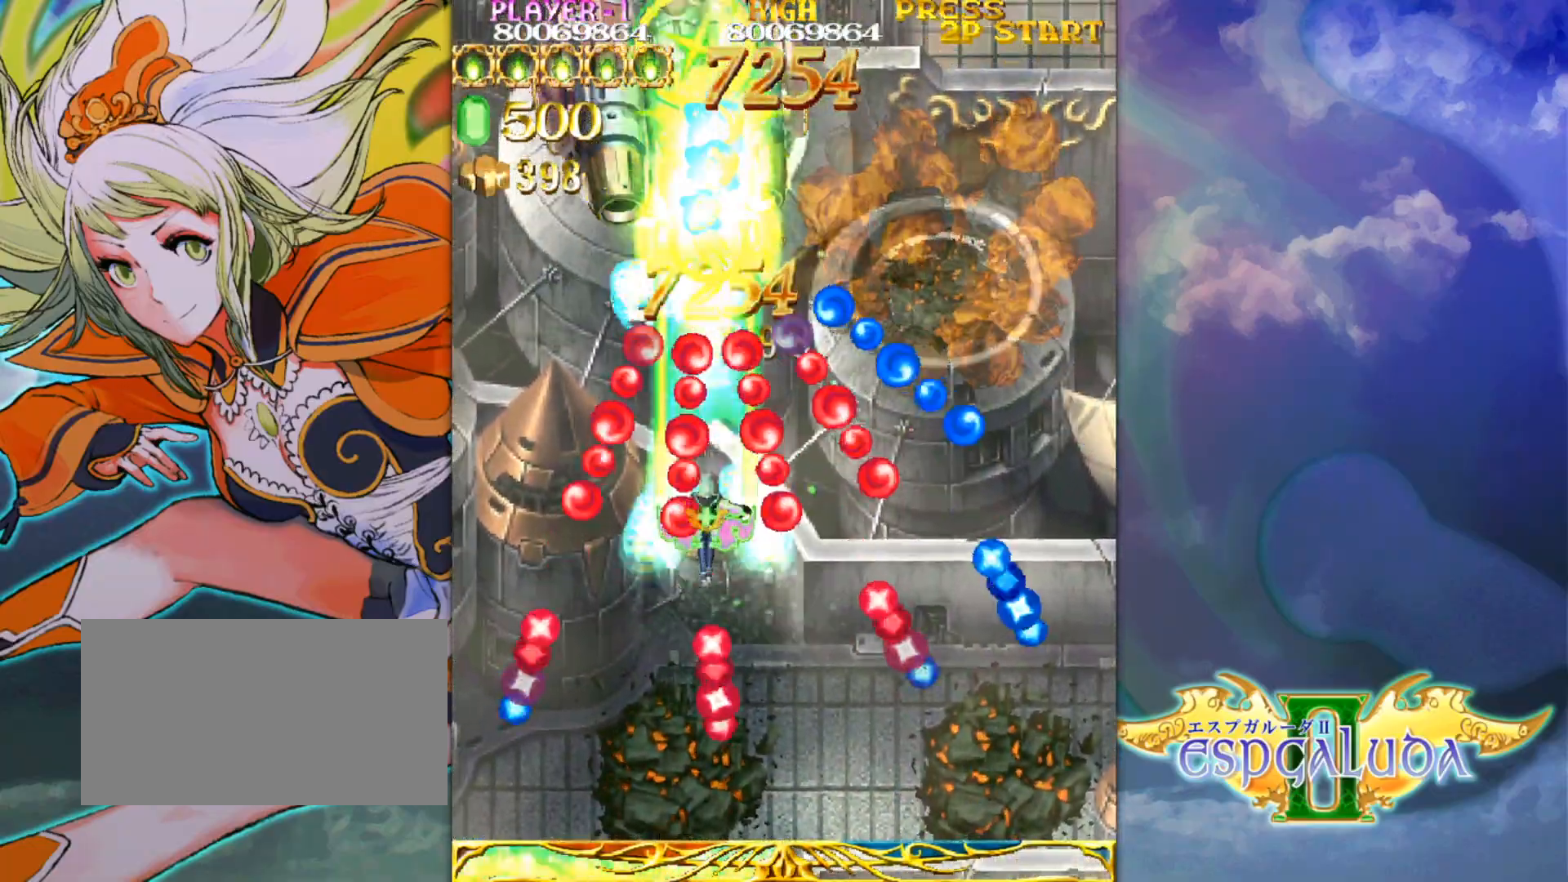
{"buttons": [], "left_stick": "left", "events": [[50, "left_stick", "right"], [133, "left_stick", "center"], [200, "left_stick", "up"], [383, "left_stick", "center"], [433, "left_stick", "down"], [500, "left_stick", "left"]]}
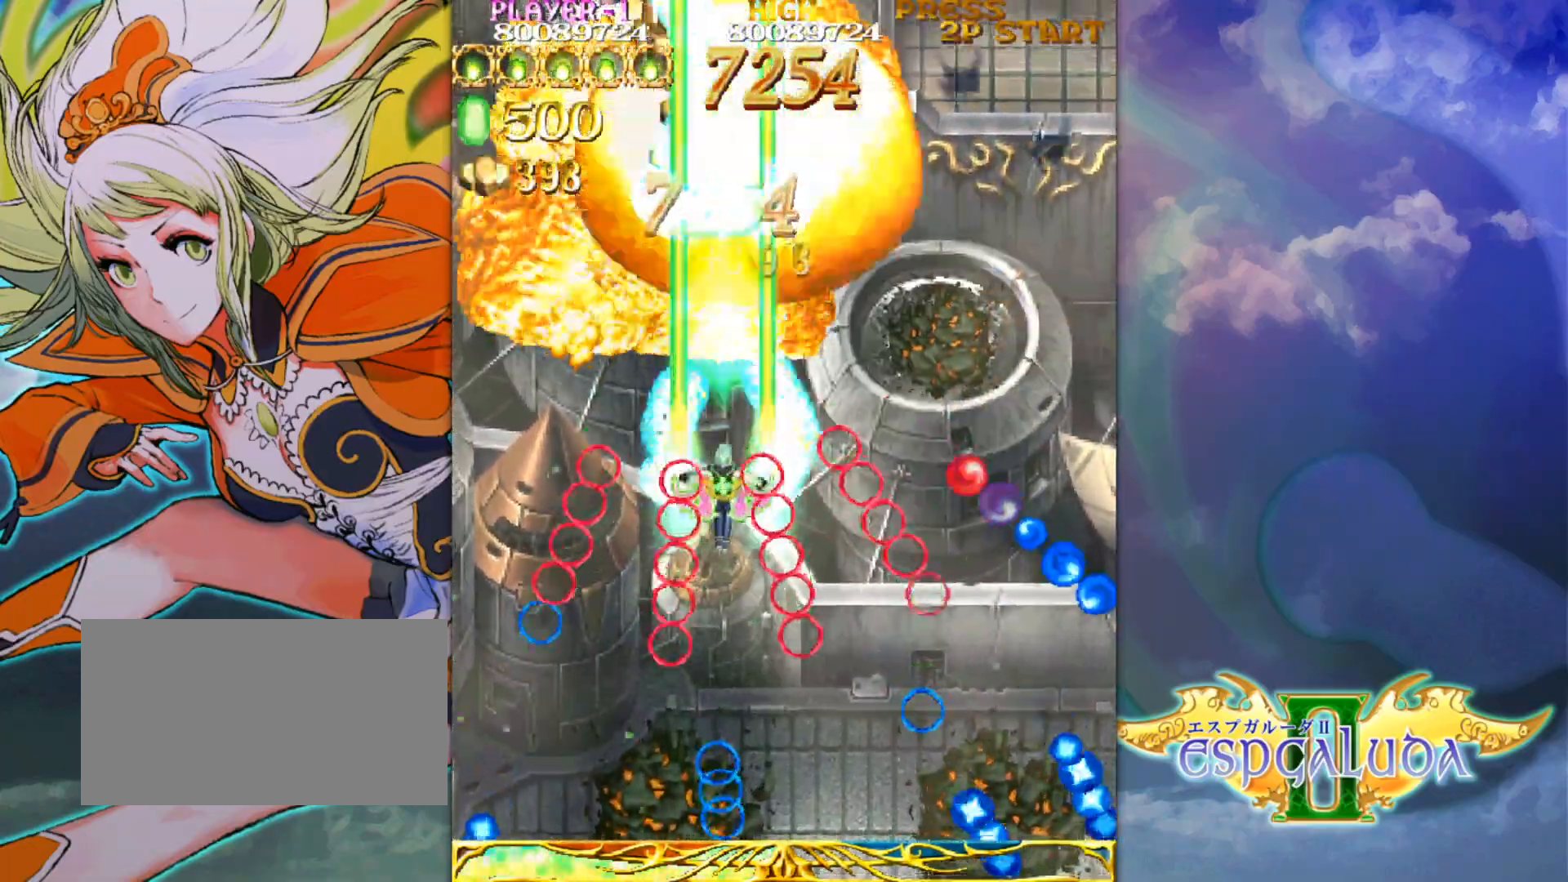
{"buttons": [], "left_stick": "down-right", "events": [[117, "left_stick", "center"], [283, "left_stick", "up"], [450, "left_stick", "down-right"]]}
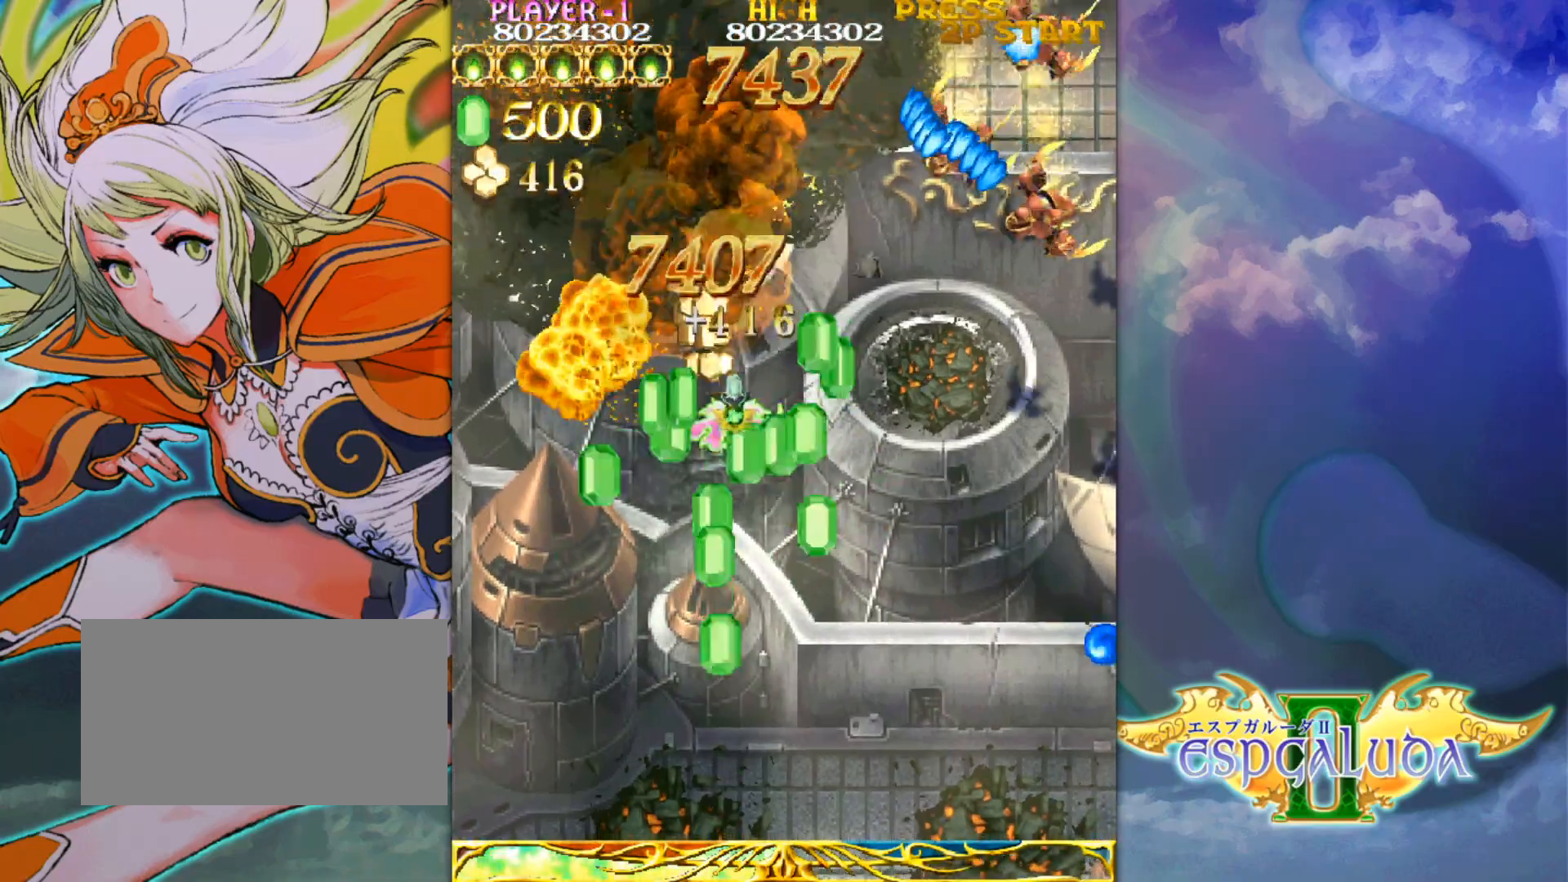
{"buttons": [], "left_stick": "center", "events": [[17, "left_stick", "center"], [100, "left_stick", "right"], [283, "left_stick", "center"], [350, "left_stick", "right"], [450, "left_stick", "center"]]}
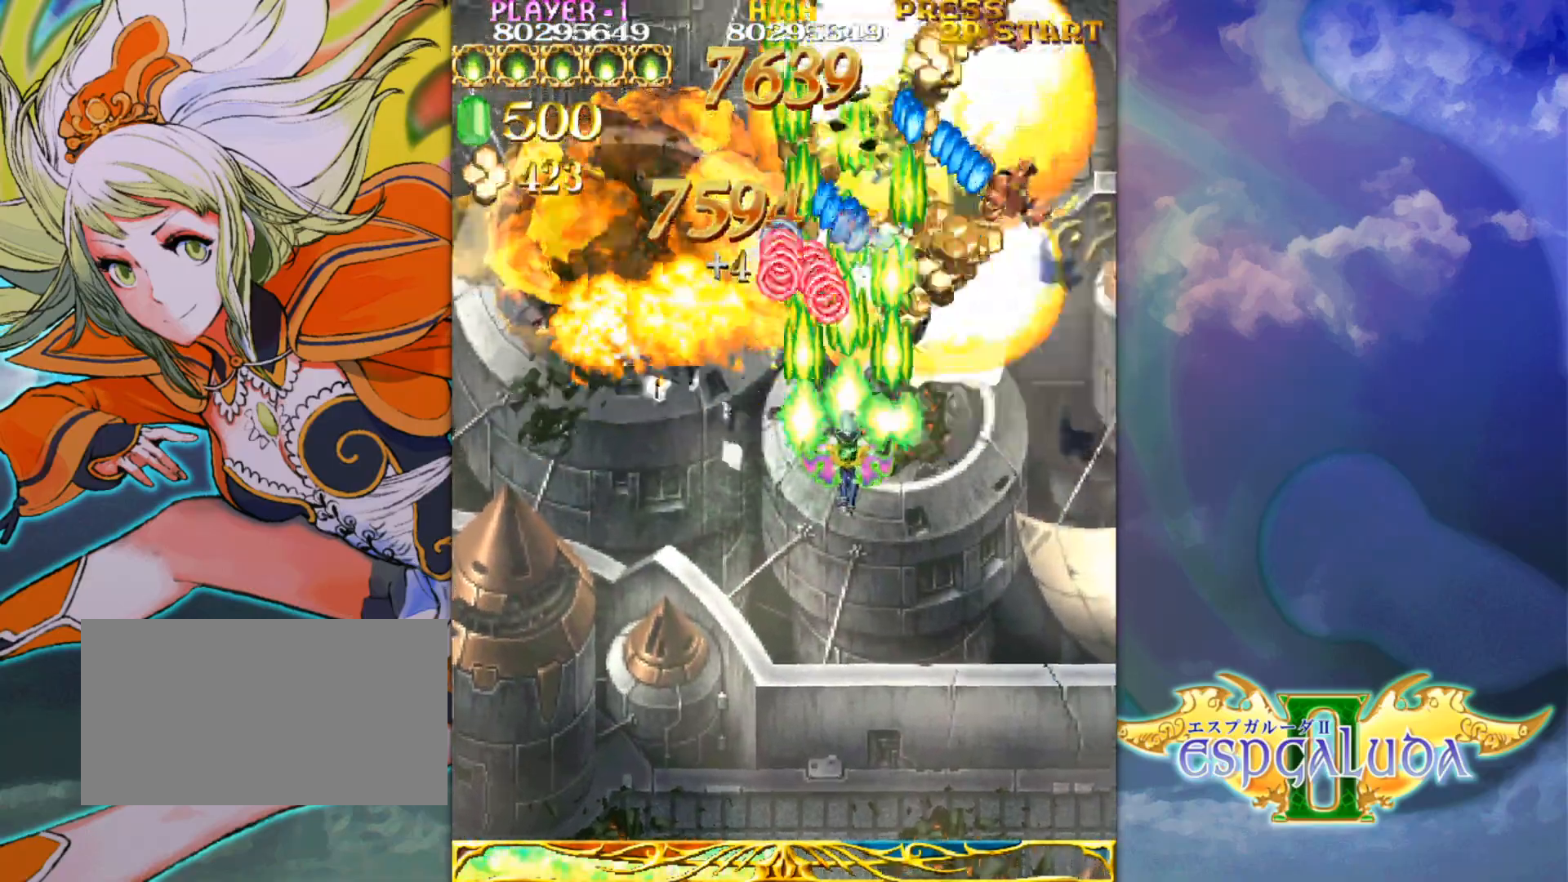
{"buttons": [], "left_stick": "center", "events": [[33, "left_stick", "up-right"], [417, "left_stick", "right"], [483, "left_stick", "center"]]}
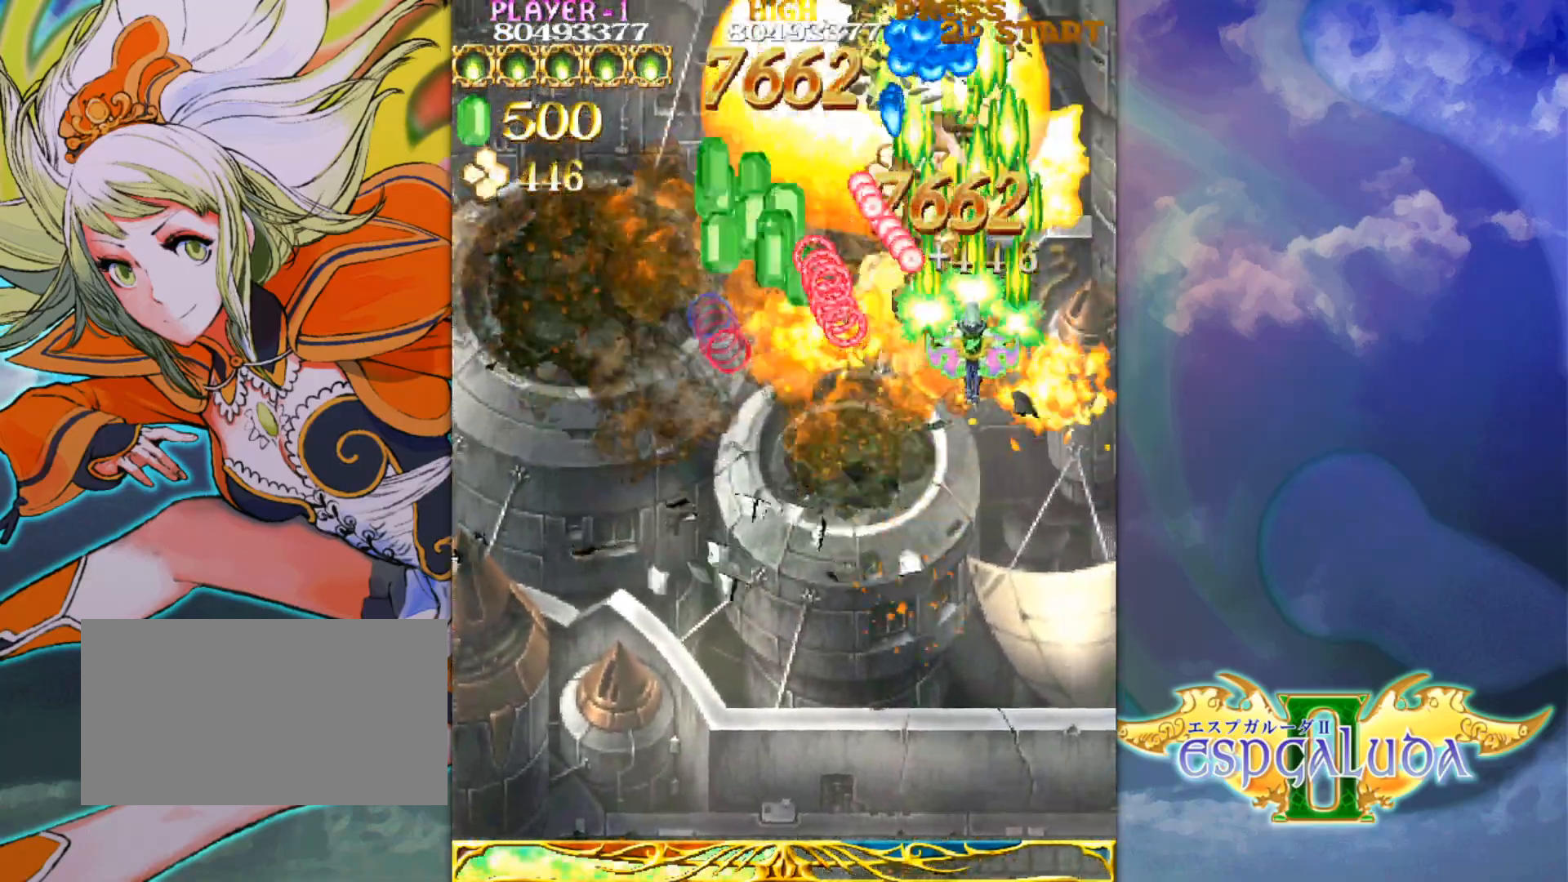
{"buttons": [], "left_stick": "center", "events": [[317, "left_stick", "down"], [483, "left_stick", "center"]]}
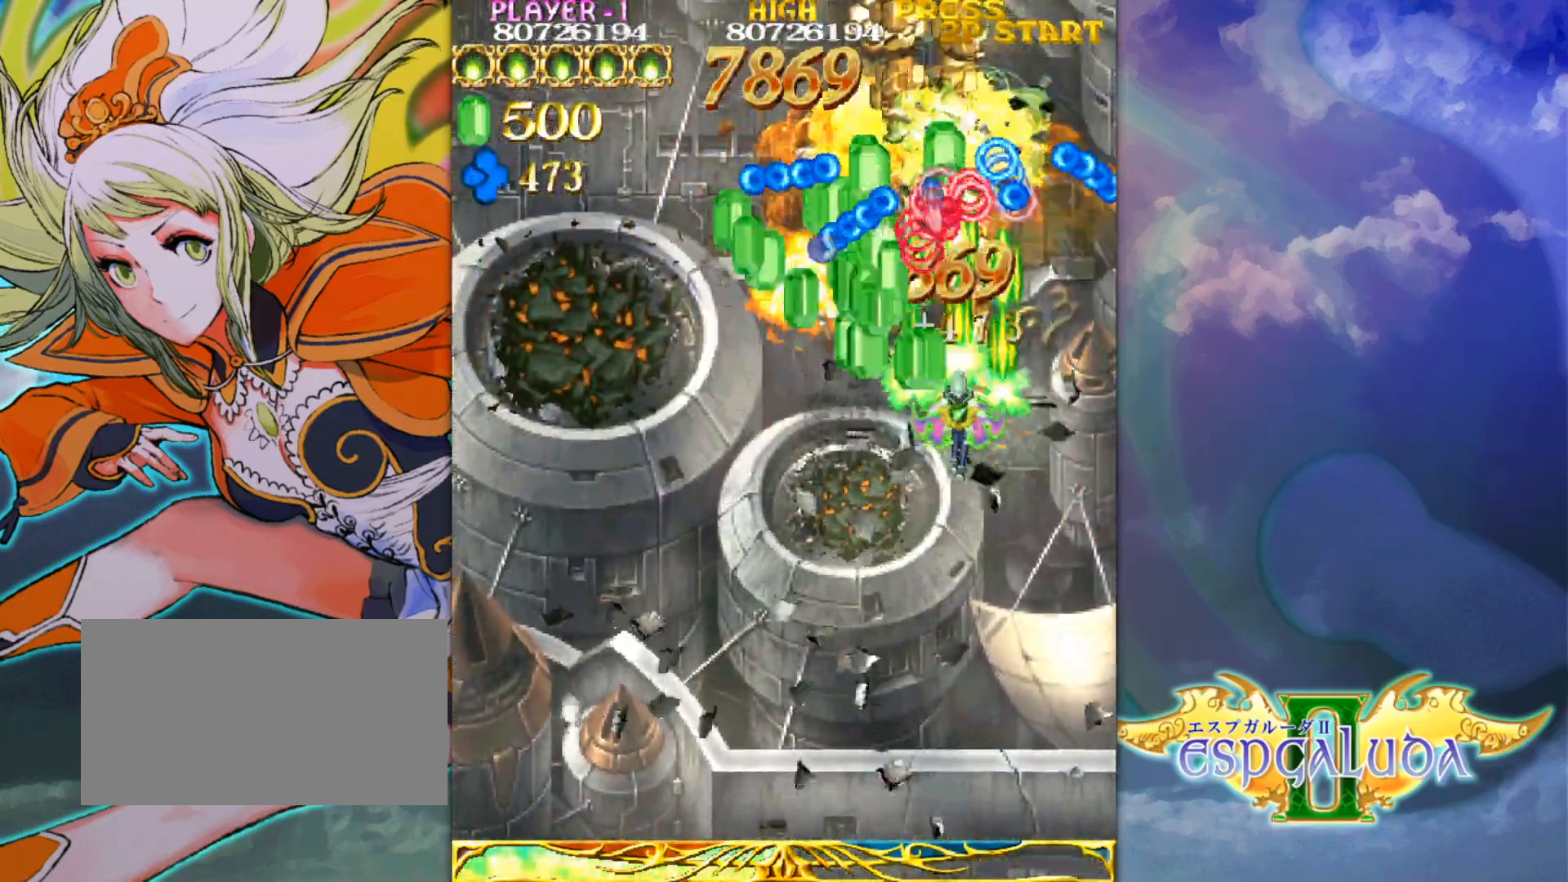
{"buttons": [], "left_stick": "center", "events": [[100, "left_stick", "down"], [250, "left_stick", "center"]]}
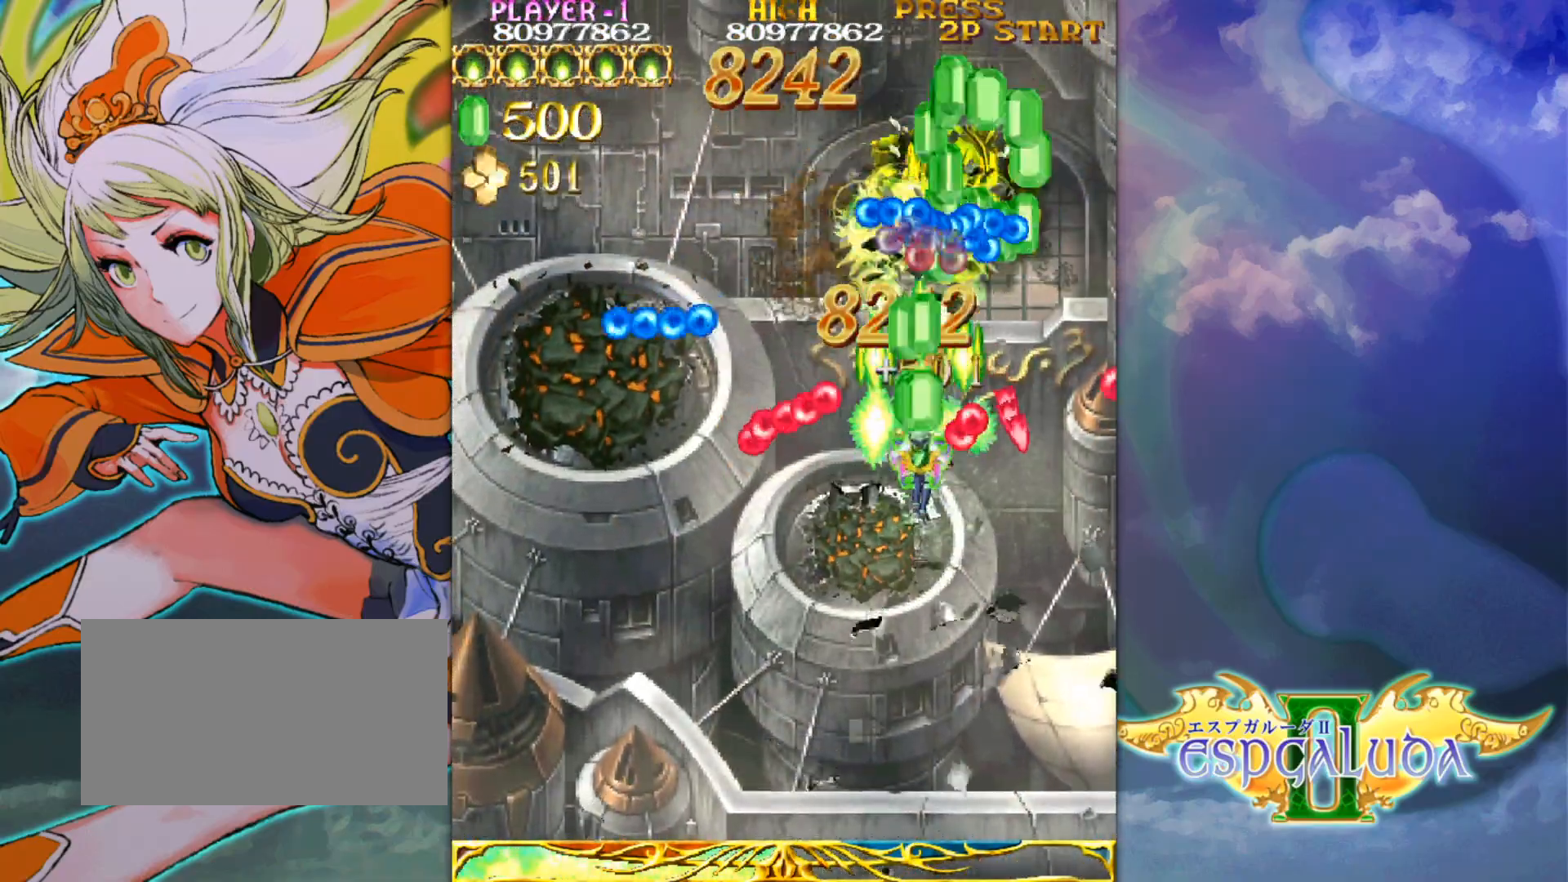
{"buttons": [], "left_stick": "center", "events": [[83, "left_stick", "up"], [200, "left_stick", "center"], [317, "left_stick", "down"], [467, "left_stick", "center"]]}
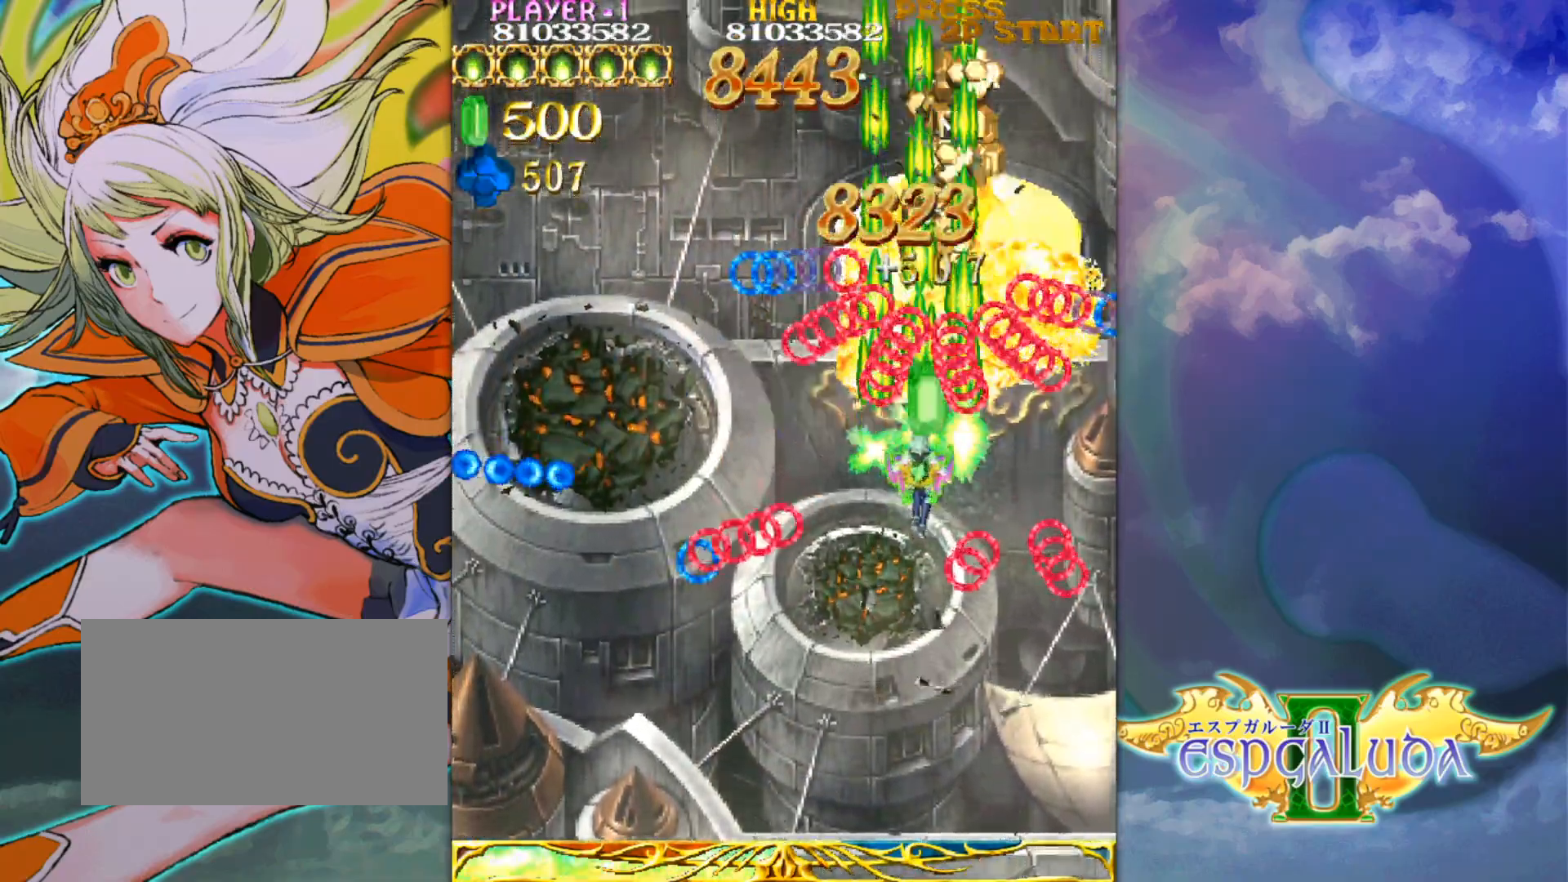
{"buttons": [], "left_stick": "center", "events": [[217, "left_stick", "up"], [333, "left_stick", "center"]]}
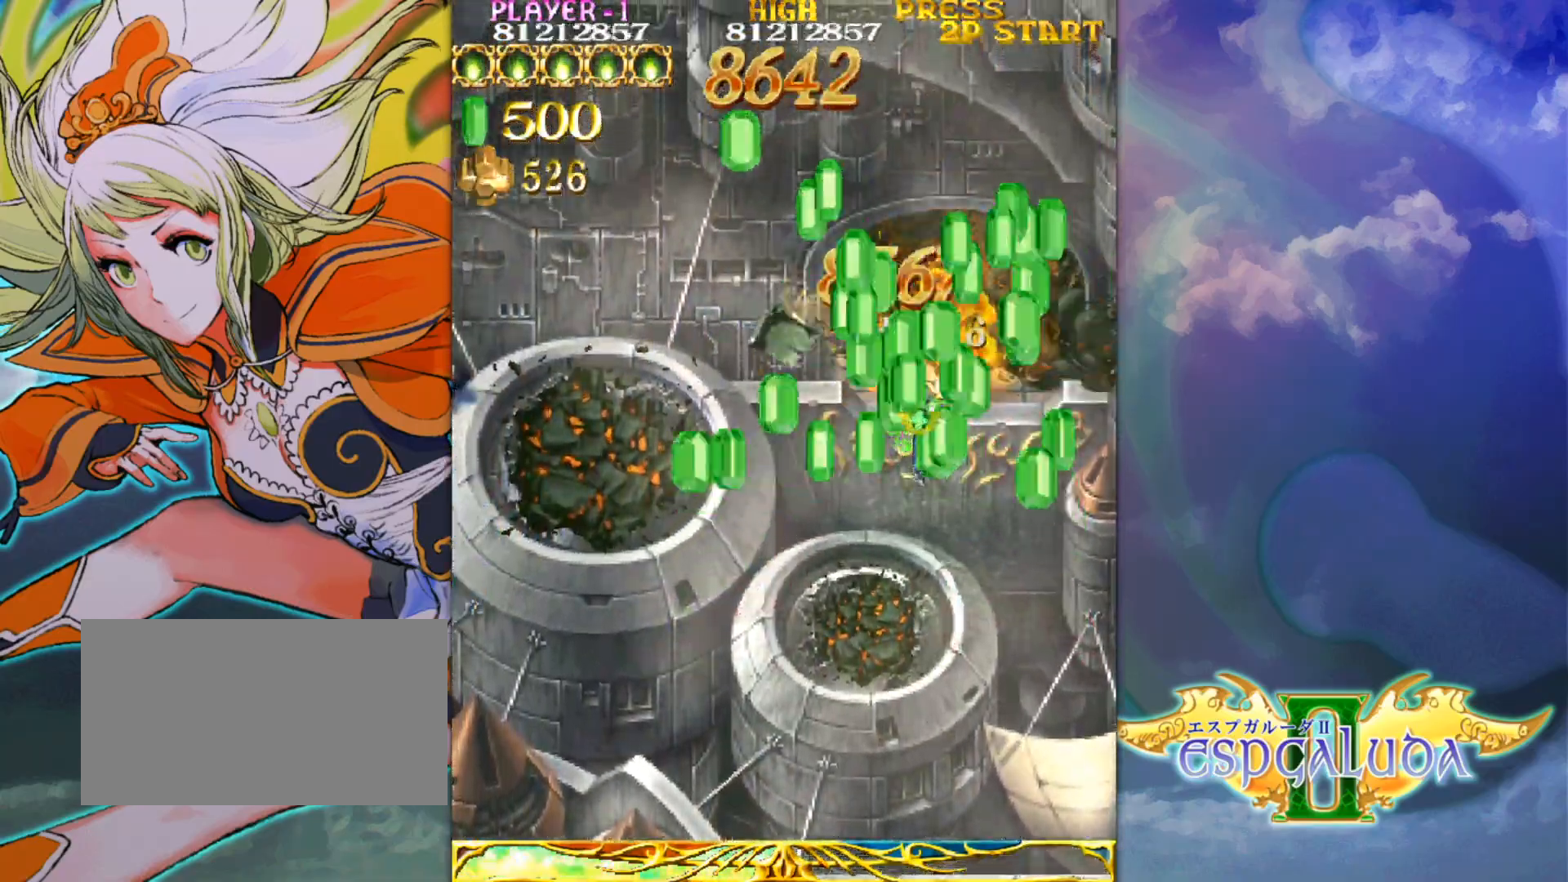
{"buttons": [], "left_stick": "center", "events": [[317, "left_stick", "down"], [383, "left_stick", "center"]]}
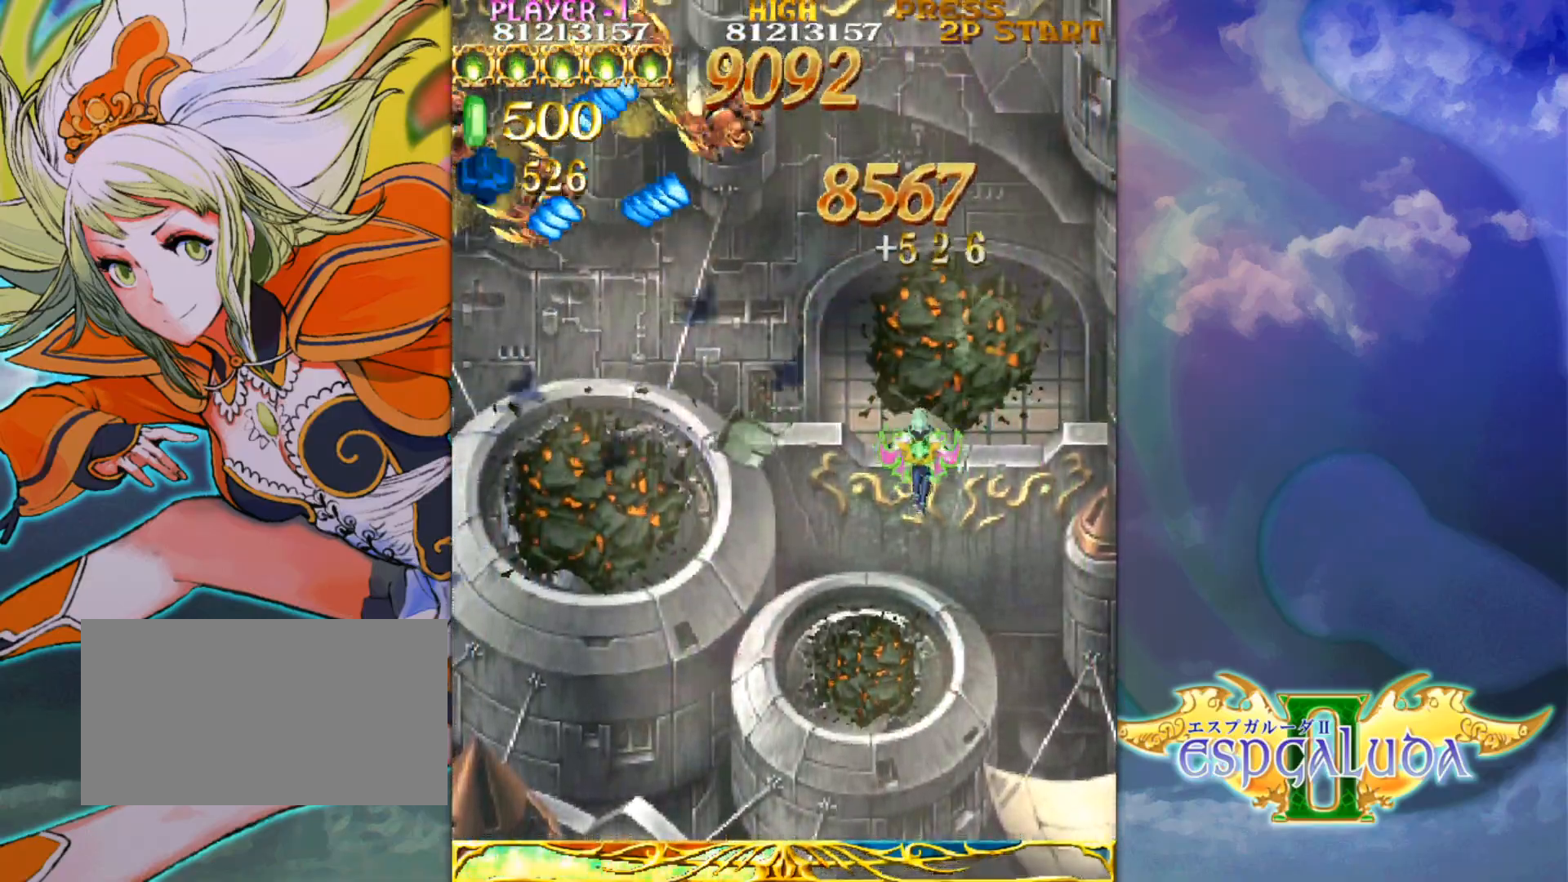
{"buttons": [], "left_stick": "center", "events": [[400, "left_stick", "down"], [500, "left_stick", "center"]]}
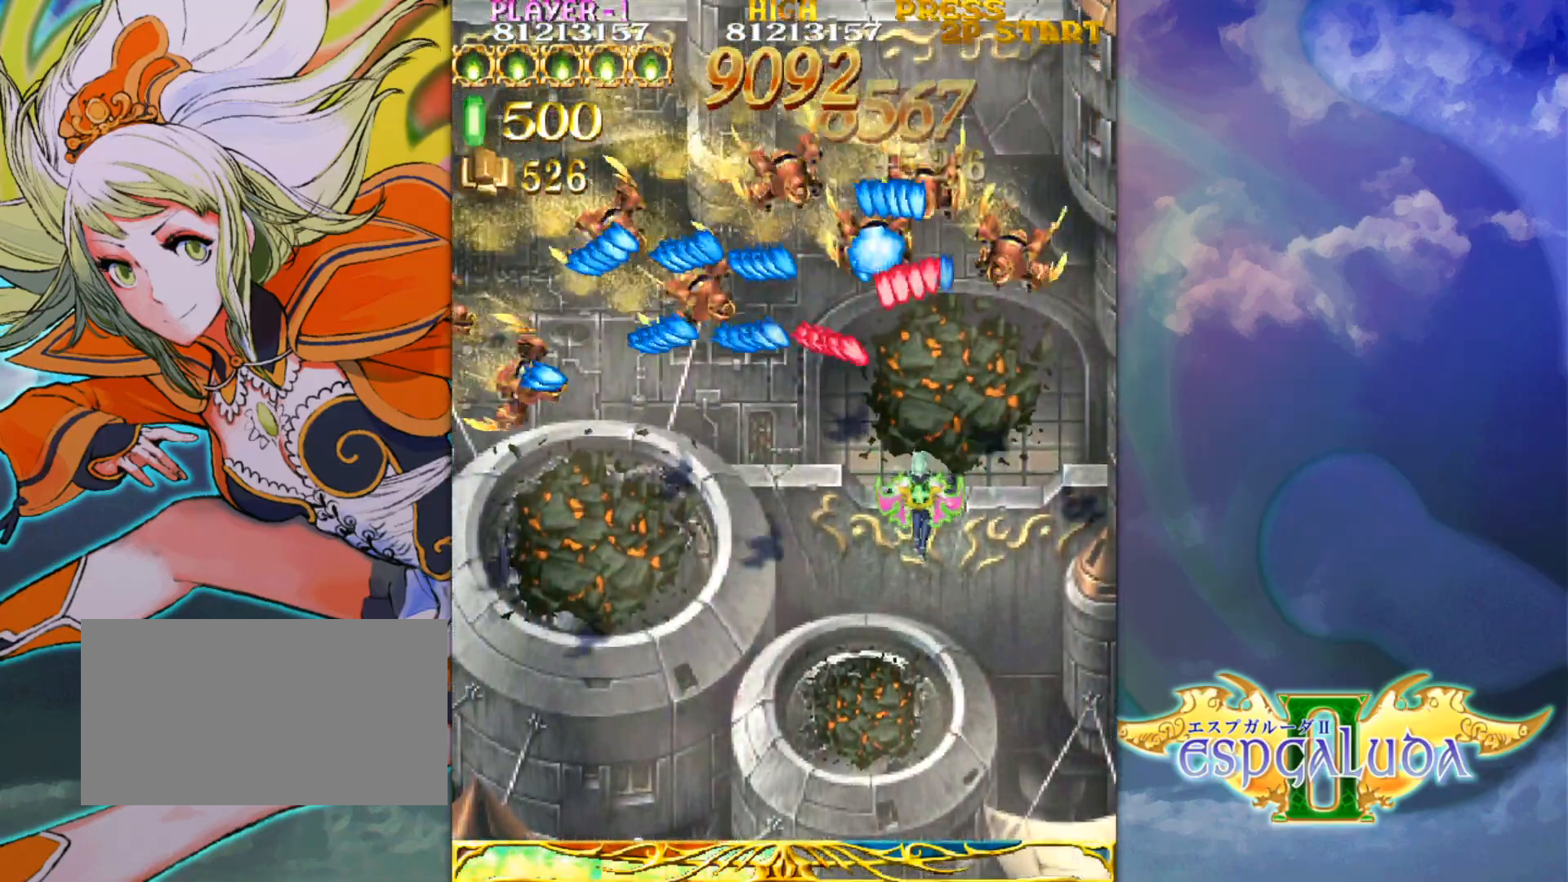
{"buttons": [], "left_stick": "down", "events": [[317, "left_stick", "down"], [400, "left_stick", "center"], [467, "left_stick", "down"]]}
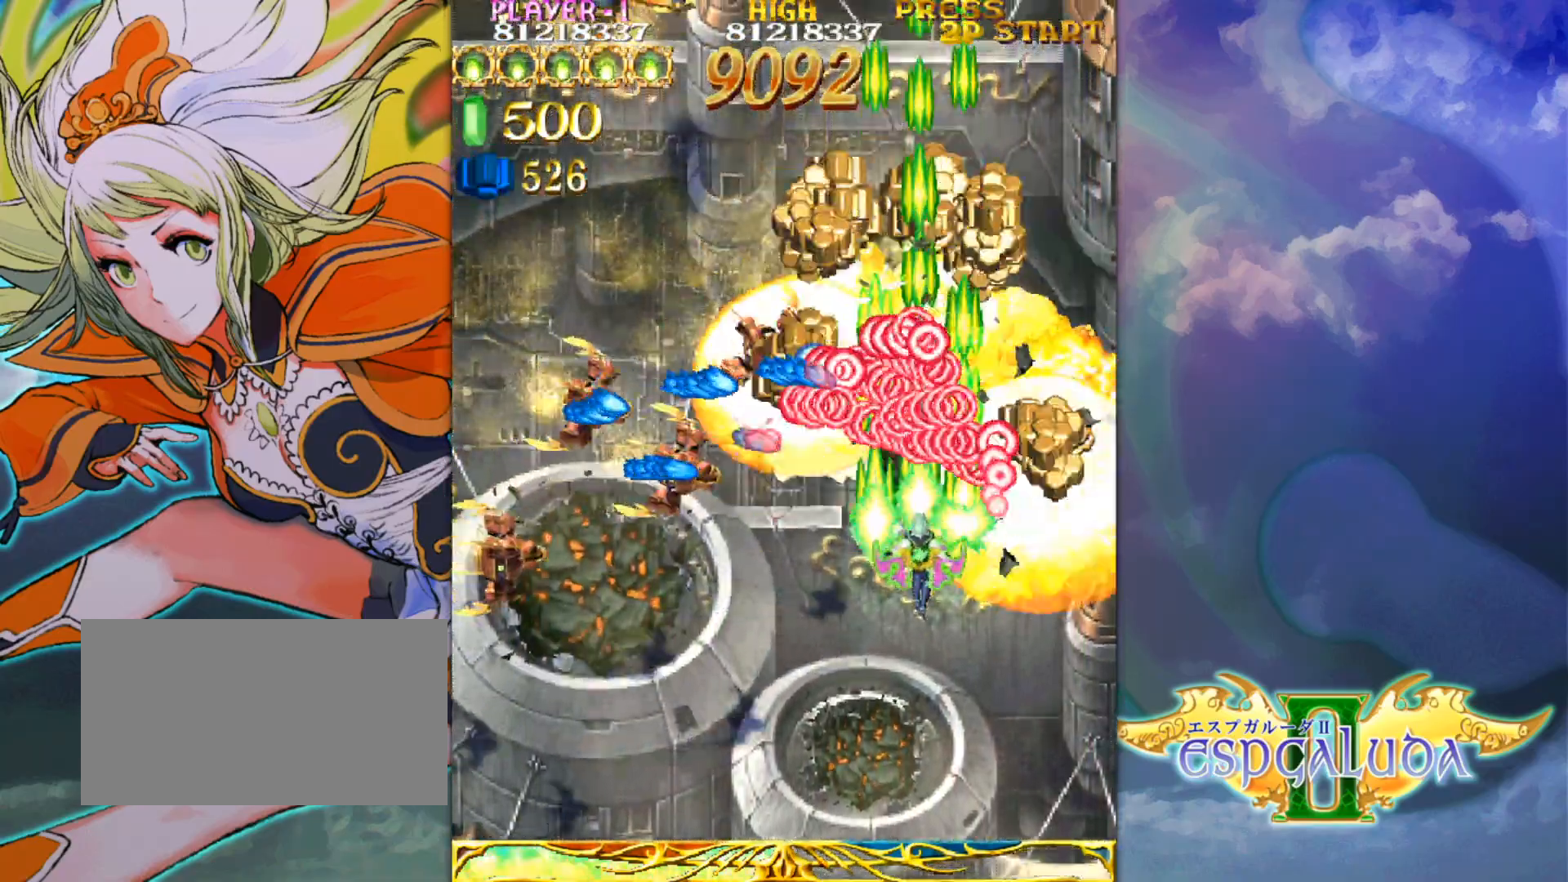
{"buttons": [], "left_stick": "center", "events": [[50, "left_stick", "center"], [150, "left_stick", "down"], [200, "left_stick", "down-left"], [300, "left_stick", "center"], [400, "left_stick", "down"], [483, "left_stick", "center"]]}
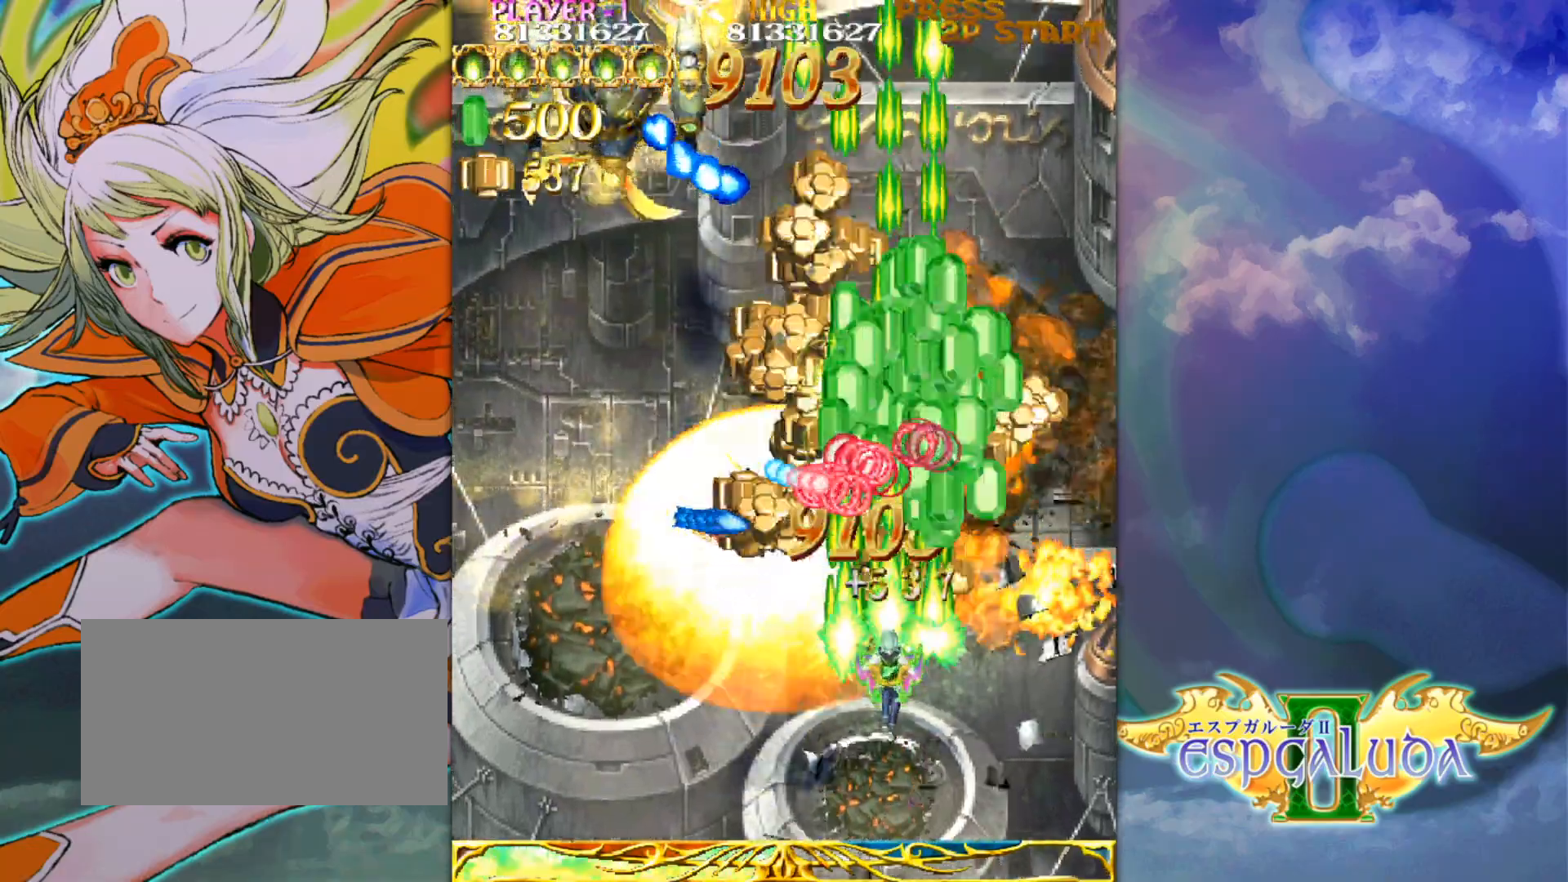
{"buttons": [], "left_stick": "up", "events": [[83, "left_stick", "left"], [333, "left_stick", "up"]]}
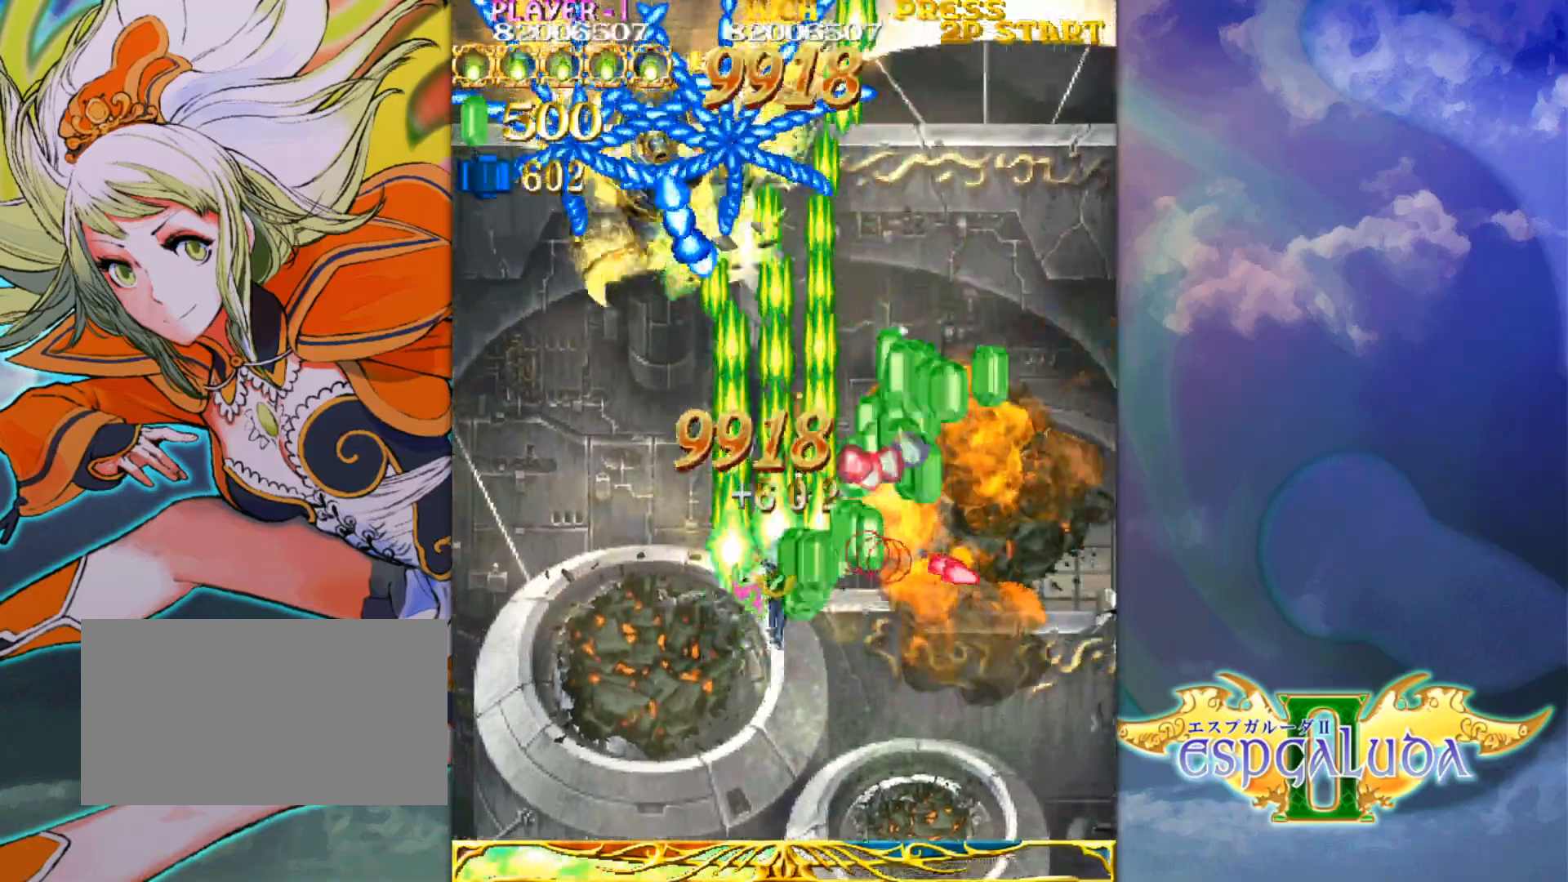
{"buttons": [], "left_stick": "up", "events": [[117, "left_stick", "center"], [233, "left_stick", "up-left"], [433, "left_stick", "up"]]}
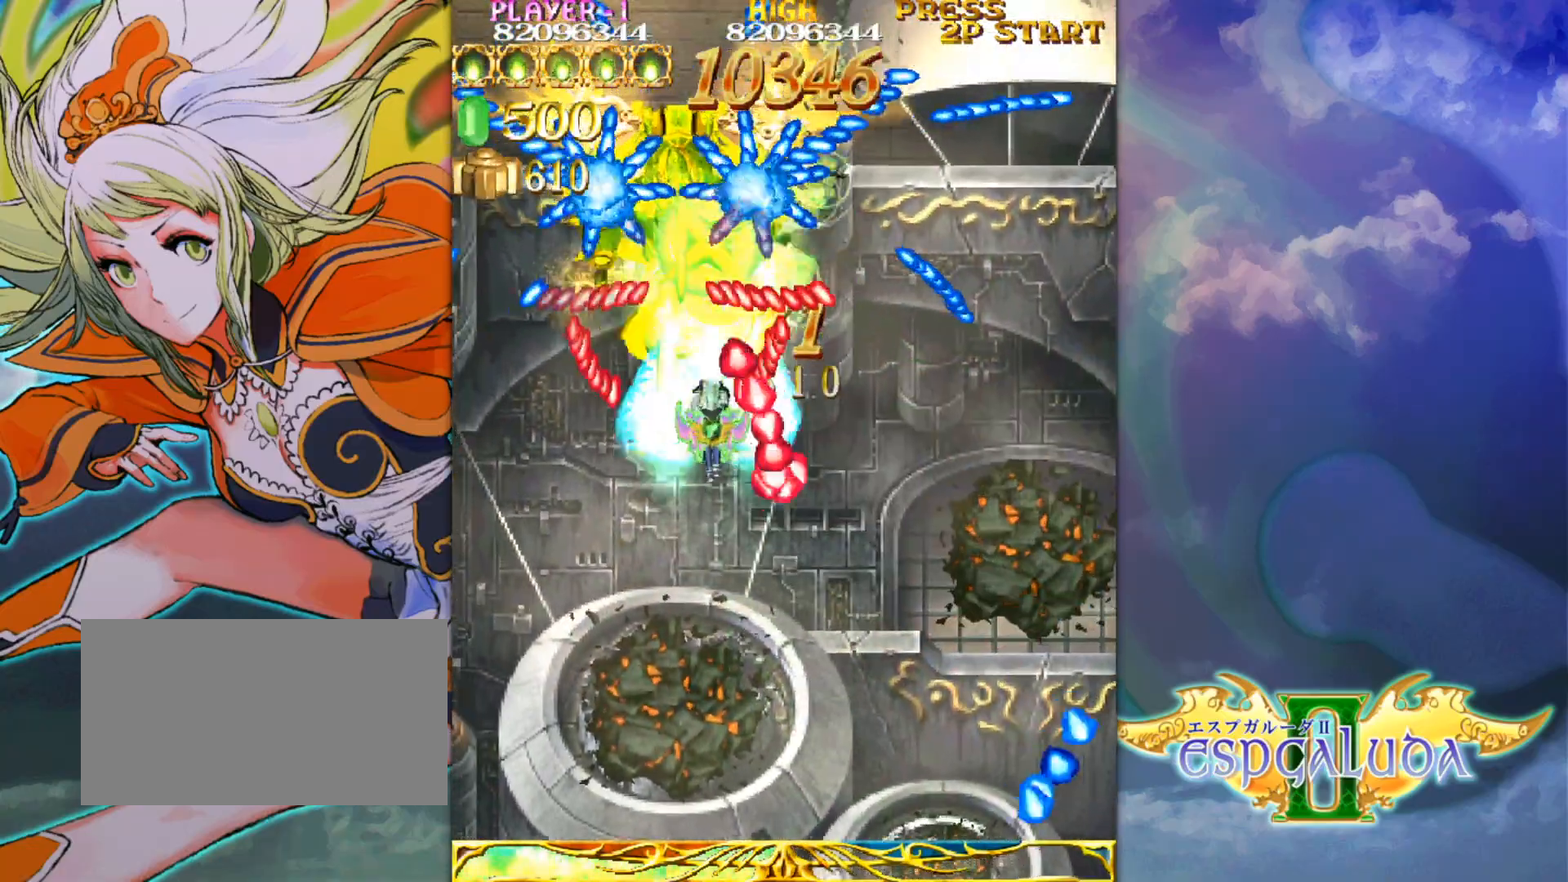
{"buttons": [], "left_stick": "down", "events": [[50, "left_stick", "center"], [233, "left_stick", "up"], [300, "left_stick", "center"], [467, "left_stick", "down"]]}
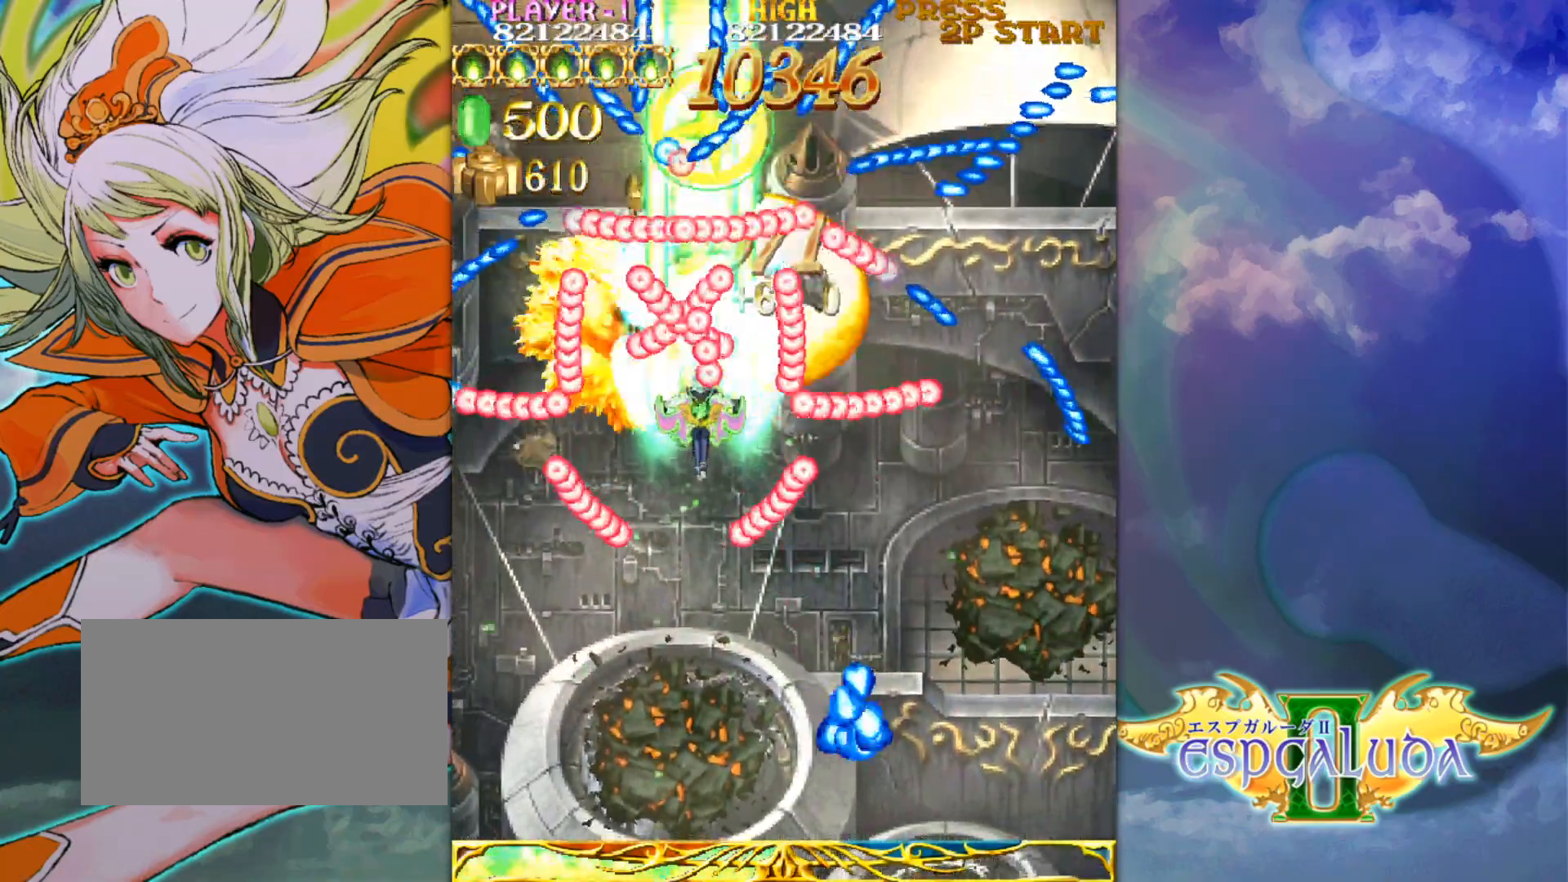
{"buttons": [], "left_stick": "center", "events": [[150, "left_stick", "center"], [283, "left_stick", "right"], [383, "left_stick", "center"]]}
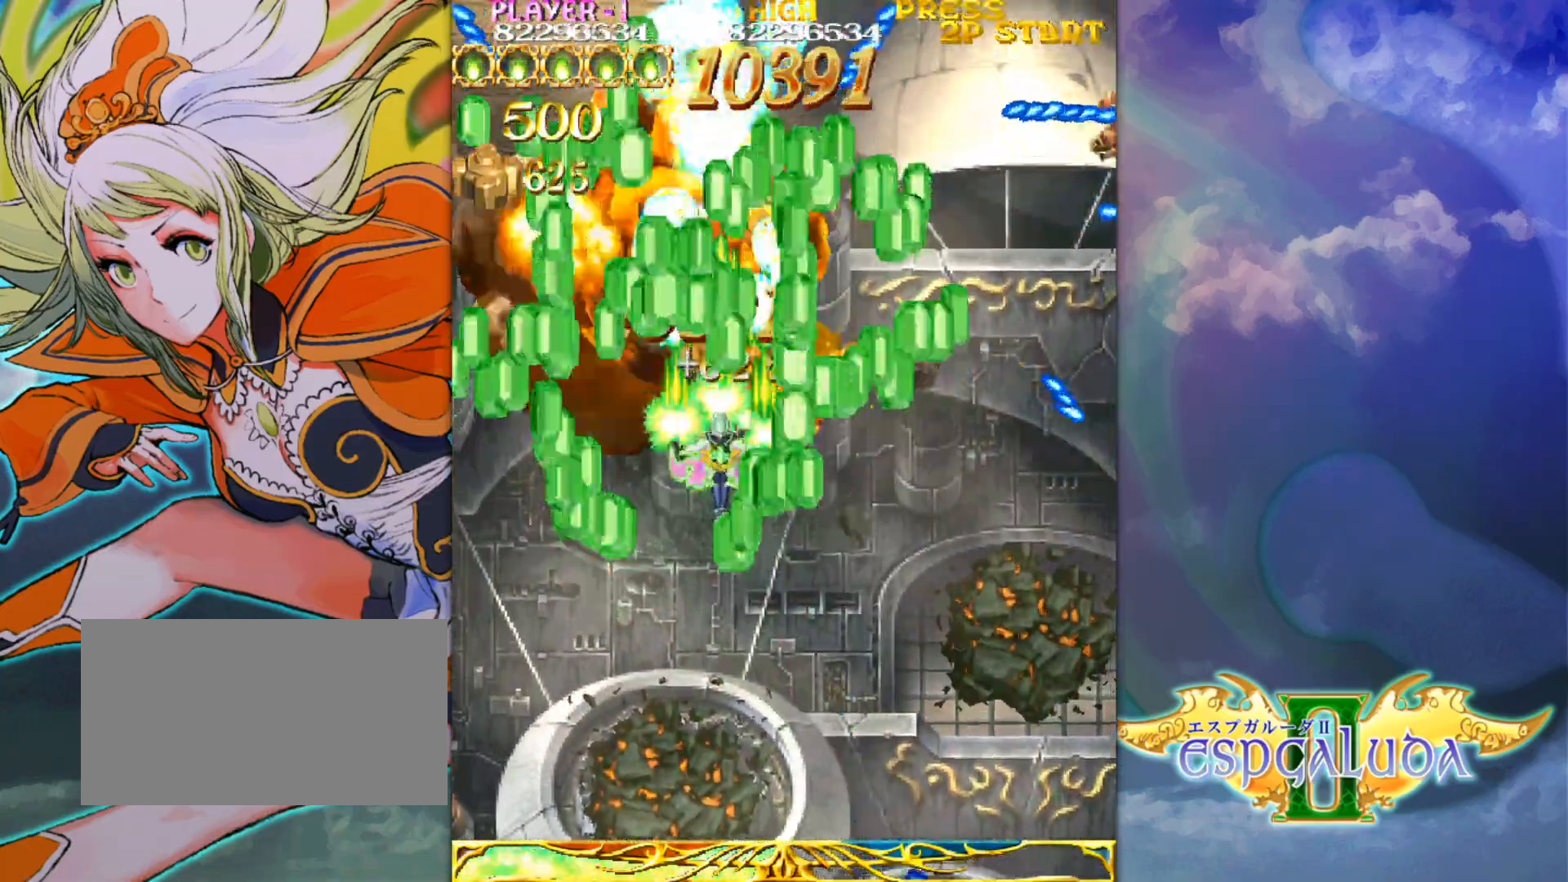
{"buttons": [], "left_stick": "center", "events": [[100, "left_stick", "up"], [367, "left_stick", "right"], [500, "left_stick", "center"]]}
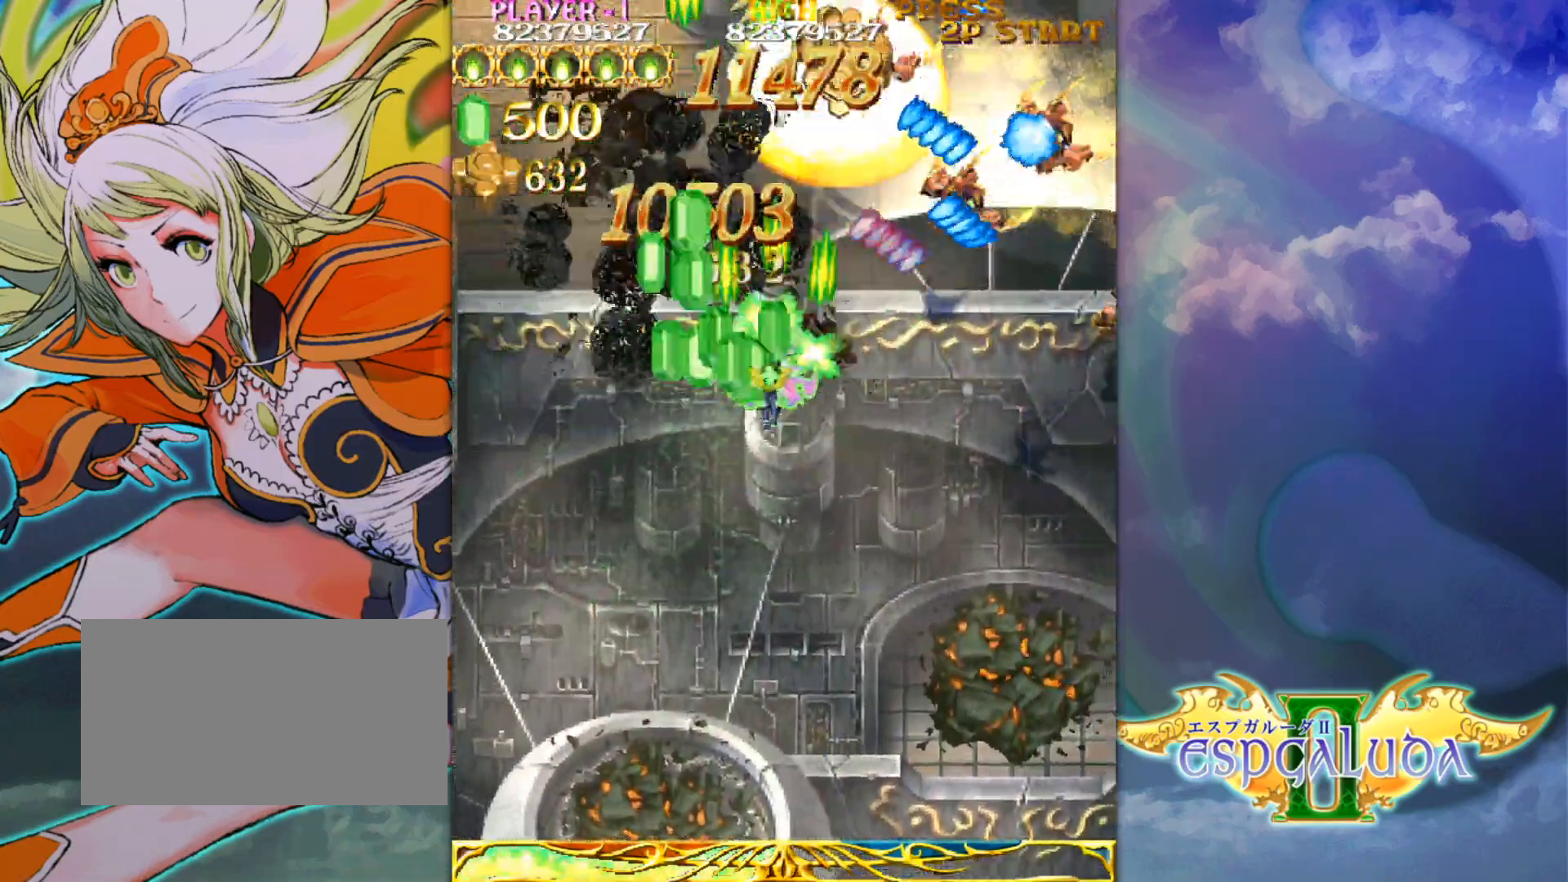
{"buttons": [], "left_stick": "center", "events": [[83, "left_stick", "down-right"], [150, "left_stick", "center"], [250, "left_stick", "right"], [317, "left_stick", "center"], [383, "left_stick", "down-right"], [483, "left_stick", "center"]]}